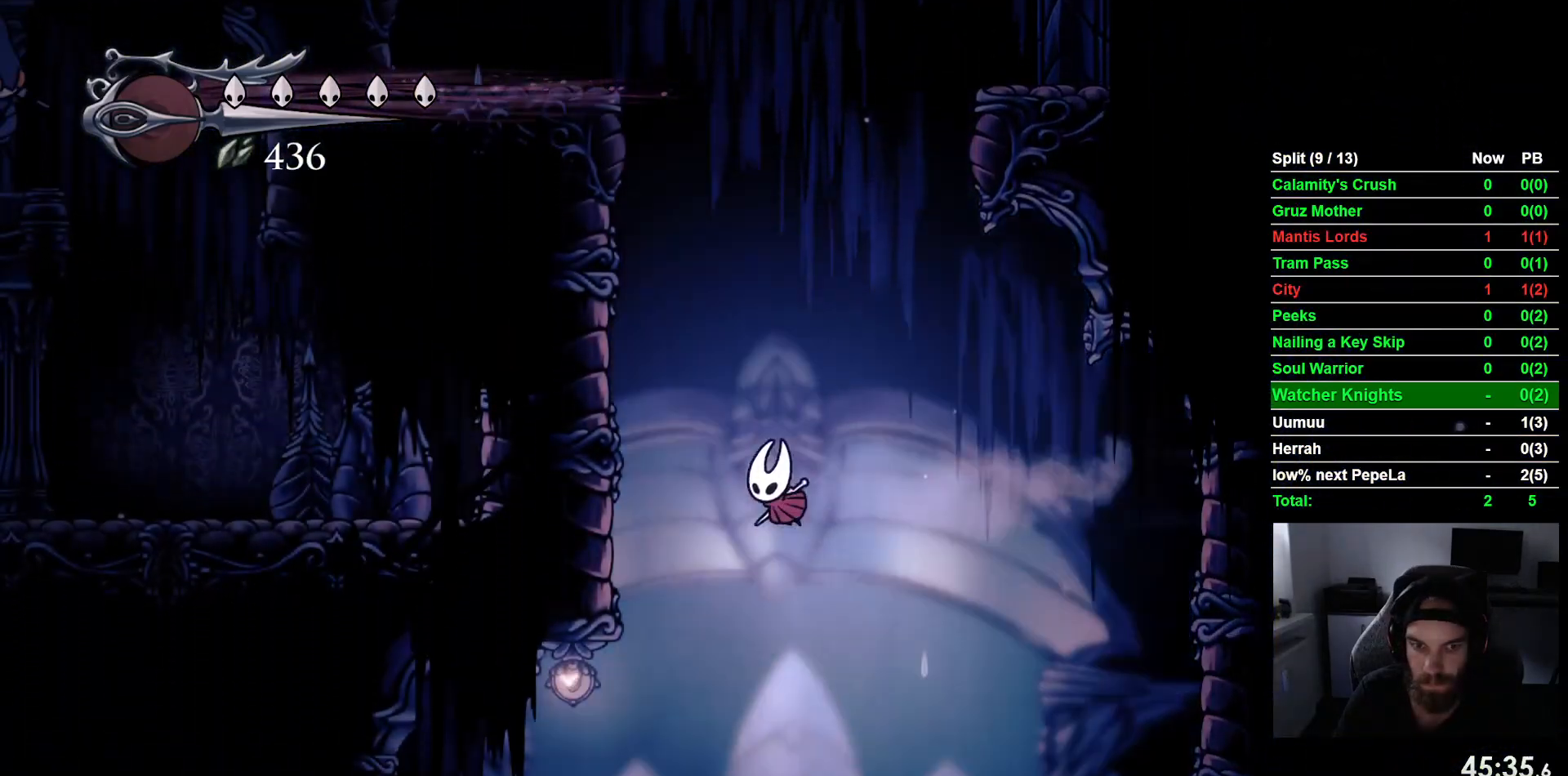
Gameplay with a controller (PlayStation layout); each line is a JSON object with the inputs held at the frame after it (dt_ms = milliseconds from this image to that frame). "events" lists button and stick changes between this image and that frame as [ms after this image, input, new state], when the widget could be followed in between. Not read: right_stick.
{"dt_ms": 500, "buttons": ["CROSS", "DPAD_LEFT"], "left_stick": "center"}
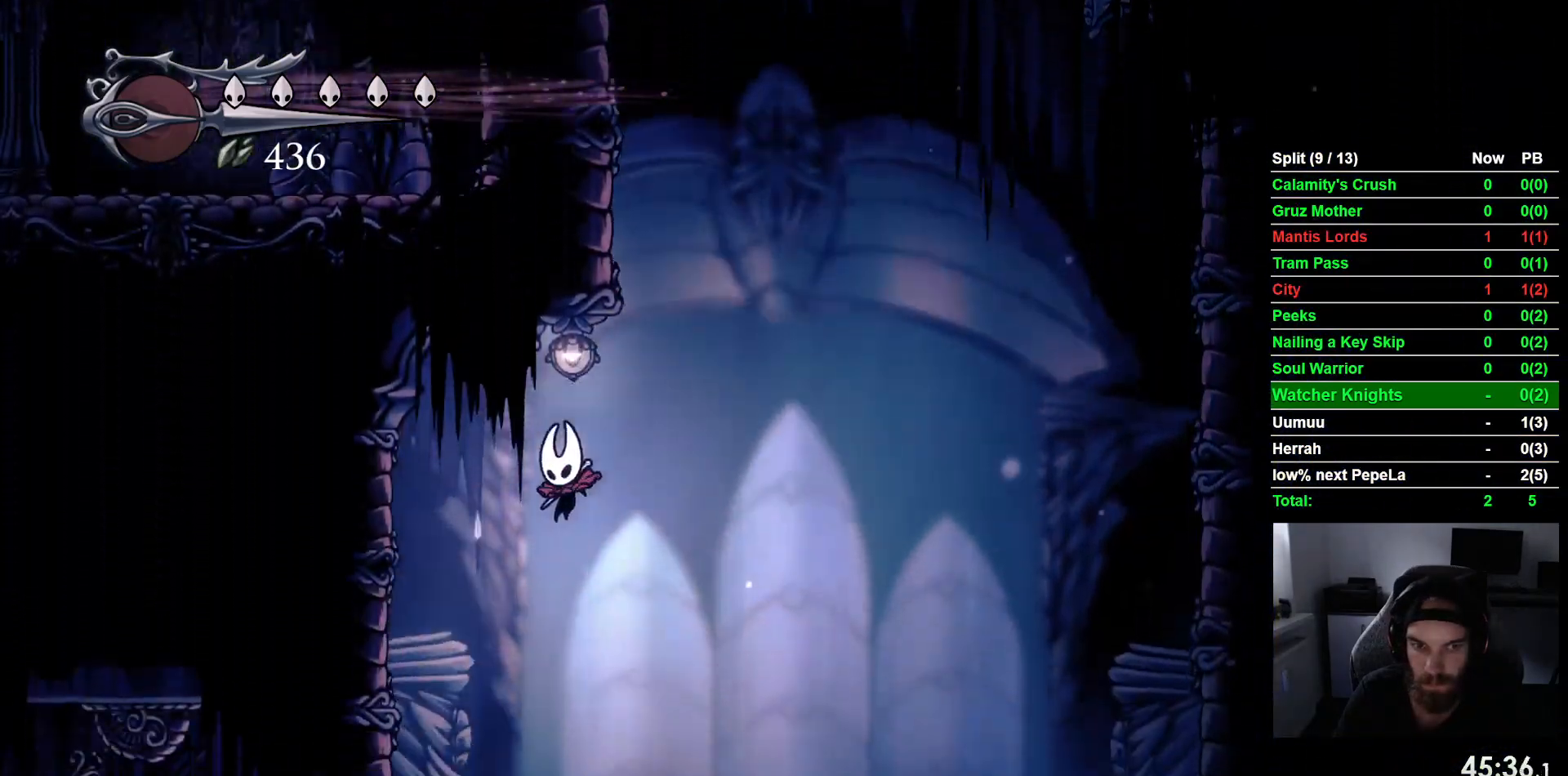
{"dt_ms": 500, "buttons": ["DPAD_RIGHT"], "left_stick": "center", "events": [[100, "CROSS", "up"], [100, "DPAD_LEFT", "up"], [183, "DPAD_RIGHT", "down"]]}
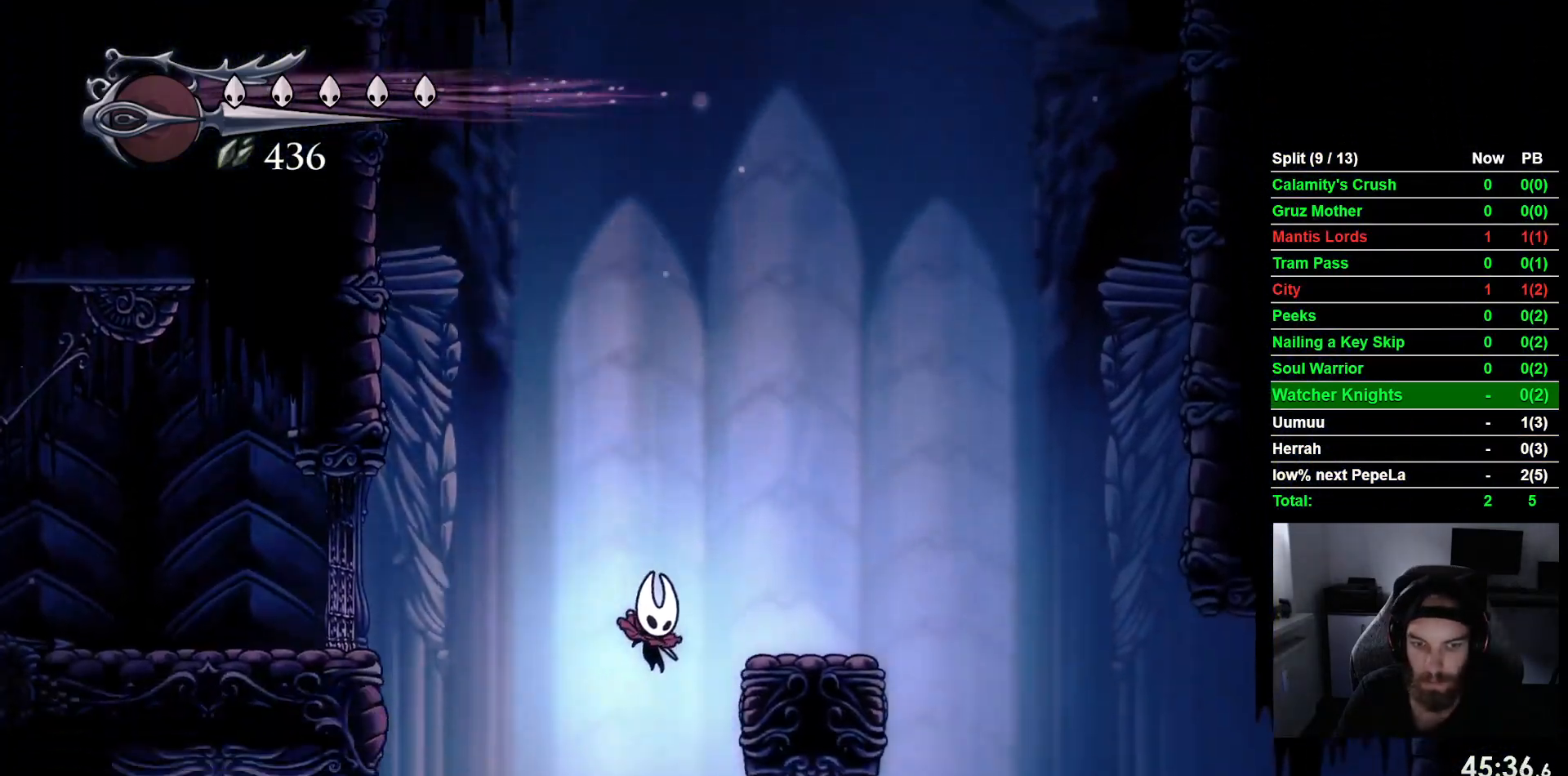
{"dt_ms": 500, "buttons": [], "left_stick": "center", "events": [[367, "DPAD_RIGHT", "up"]]}
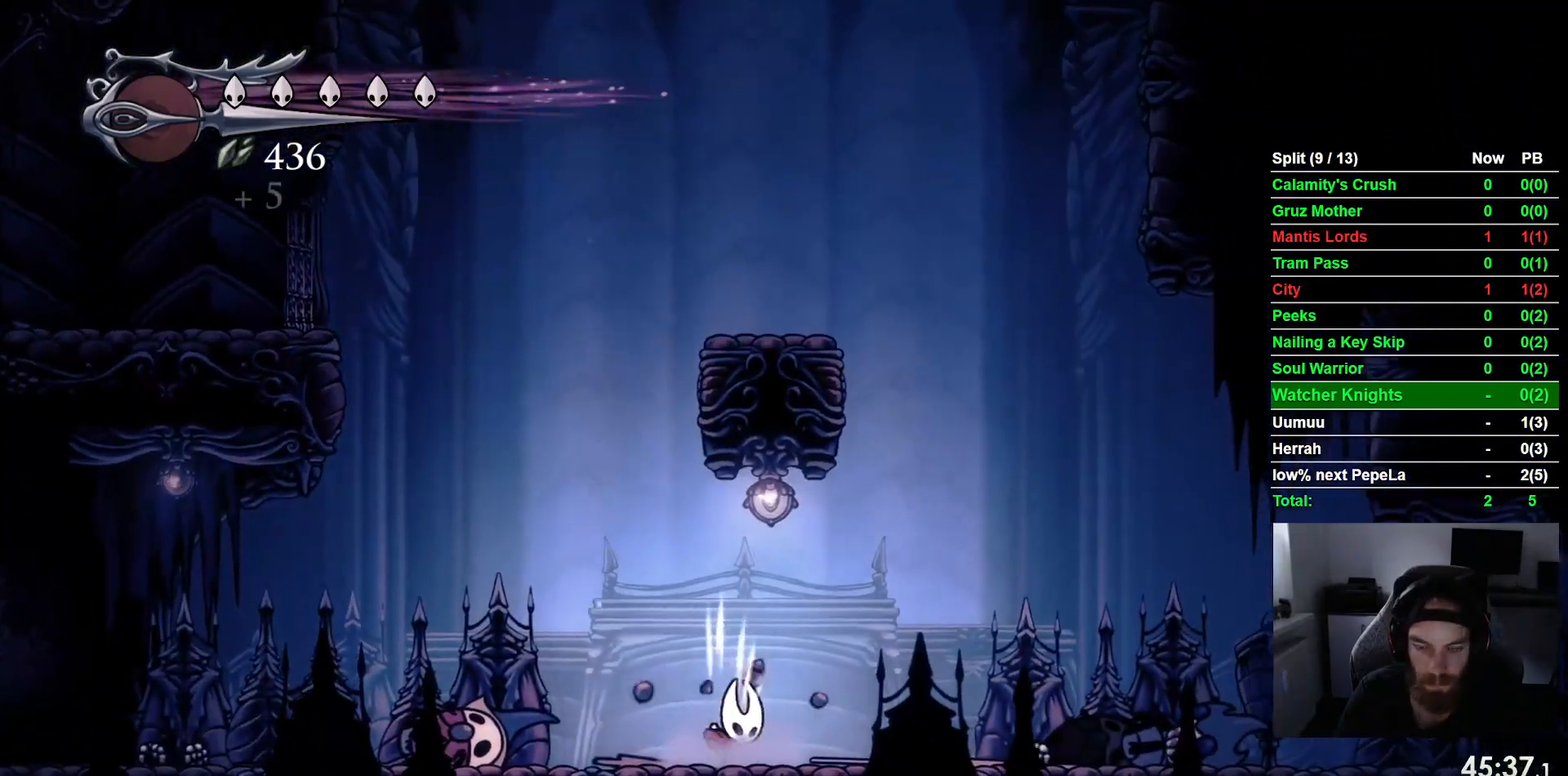
{"dt_ms": 500, "buttons": [], "left_stick": "center", "events": []}
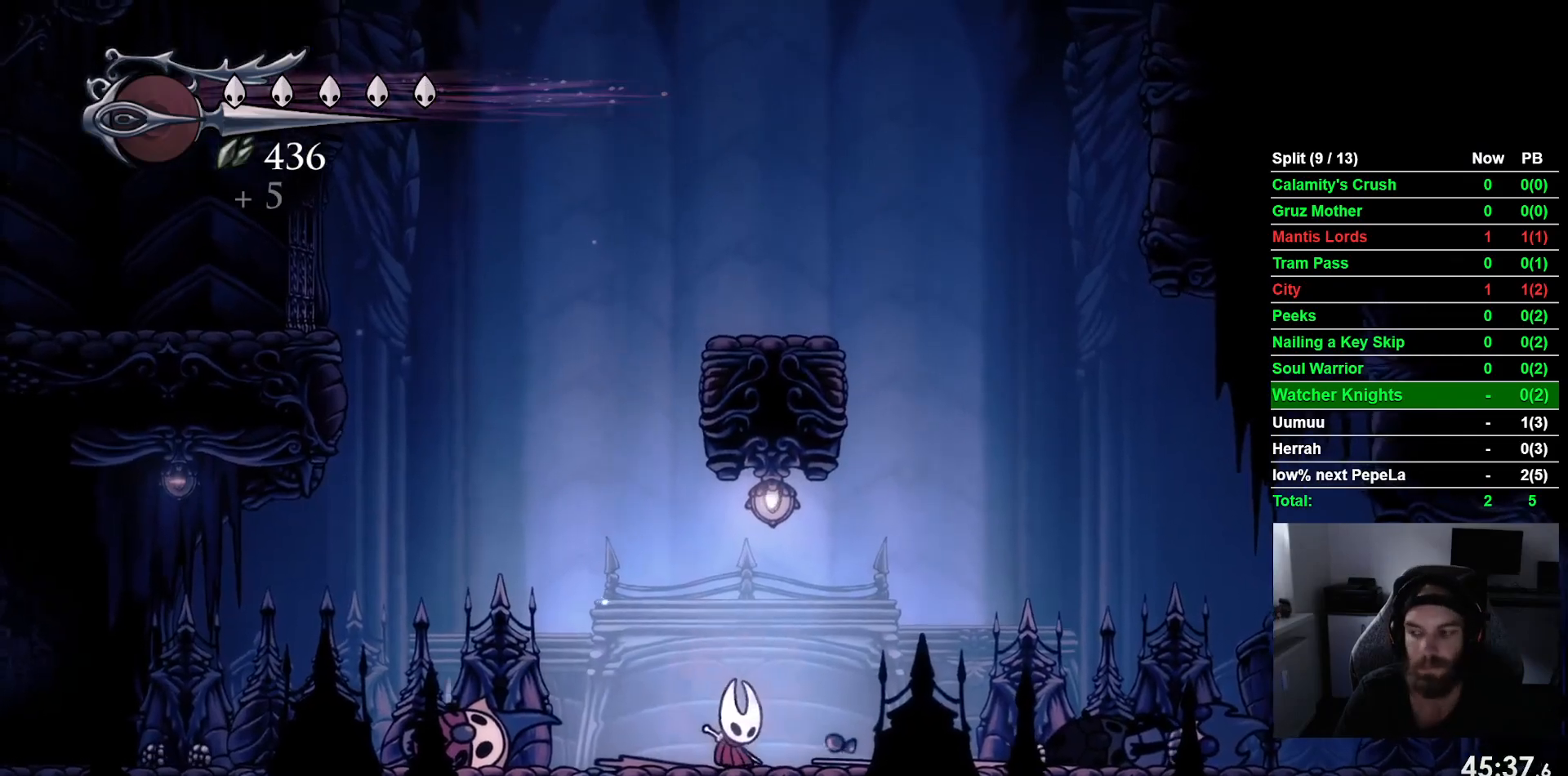
{"dt_ms": 500, "buttons": ["CROSS", "DPAD_RIGHT"], "left_stick": "center", "events": [[150, "DPAD_RIGHT", "down"], [483, "CROSS", "down"]]}
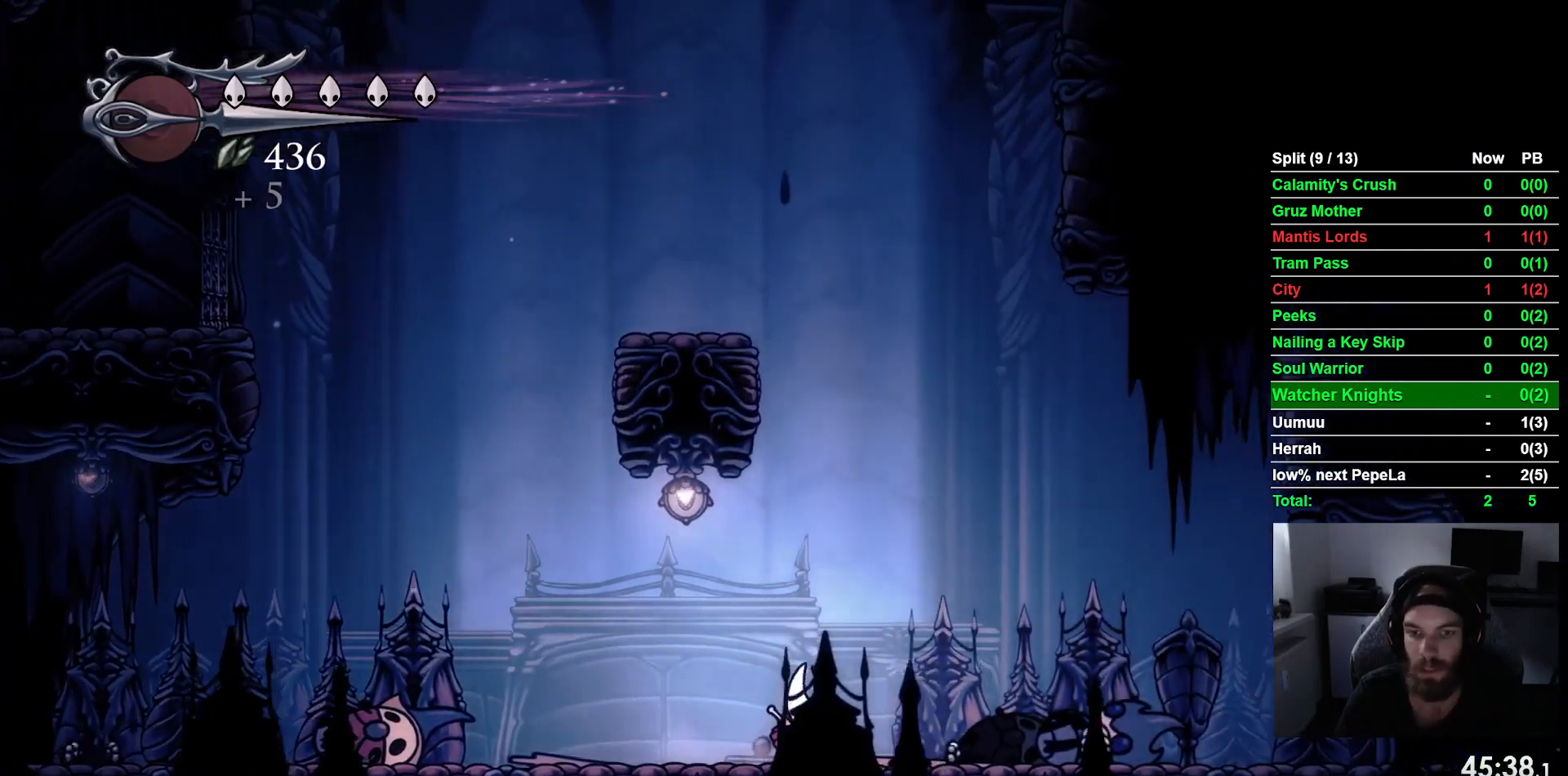
{"dt_ms": 500, "buttons": ["CROSS", "DPAD_LEFT"], "left_stick": "center", "events": [[217, "DPAD_LEFT", "down"], [217, "DPAD_RIGHT", "up"], [433, "CROSS", "up"], [500, "CROSS", "down"]]}
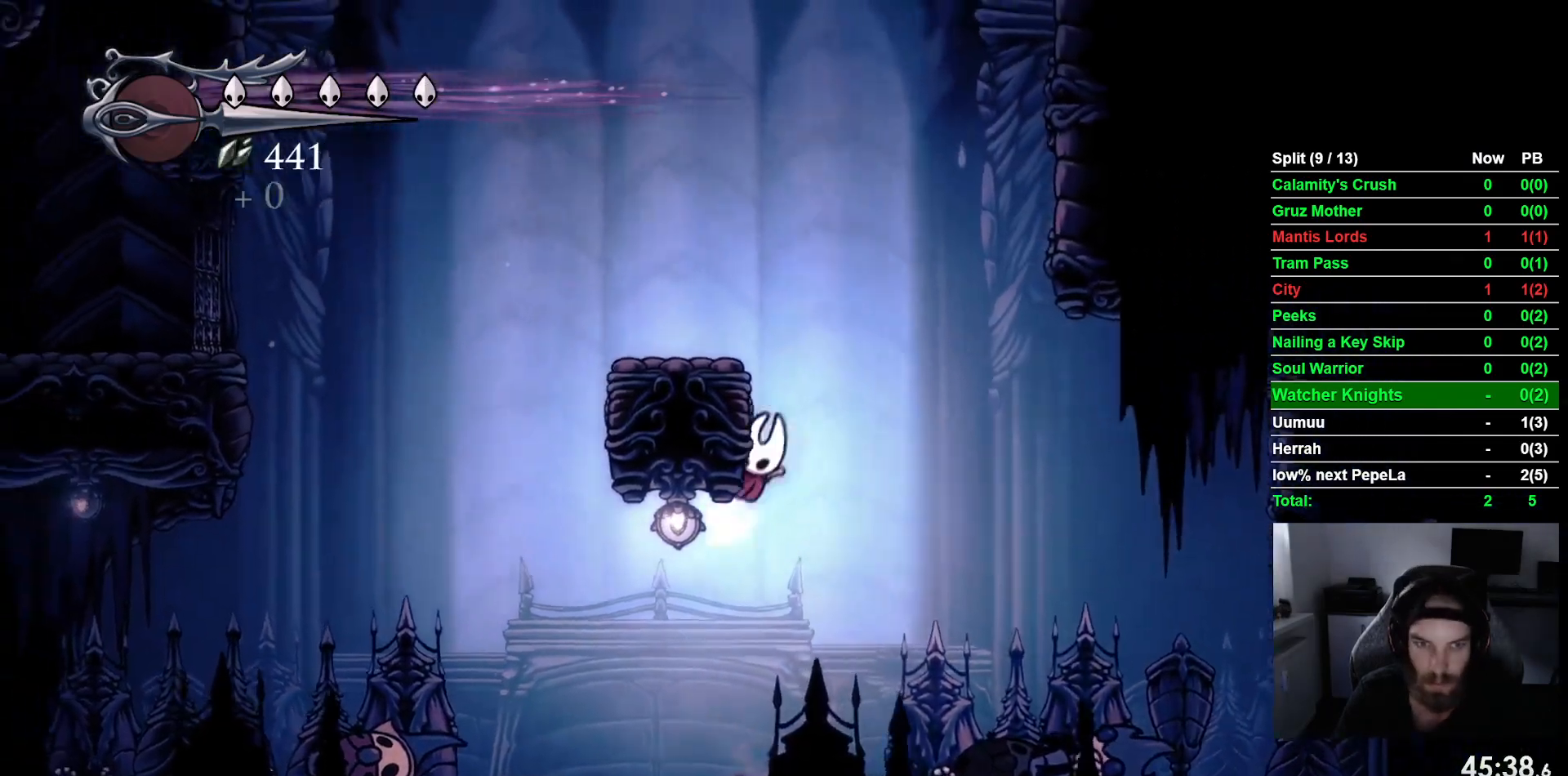
{"dt_ms": 500, "buttons": ["CROSS", "DPAD_RIGHT"], "left_stick": "center", "events": [[233, "CROSS", "up"], [383, "DPAD_LEFT", "up"], [383, "DPAD_UP", "down"], [433, "DPAD_UP", "up"], [450, "CROSS", "down"], [500, "DPAD_RIGHT", "down"]]}
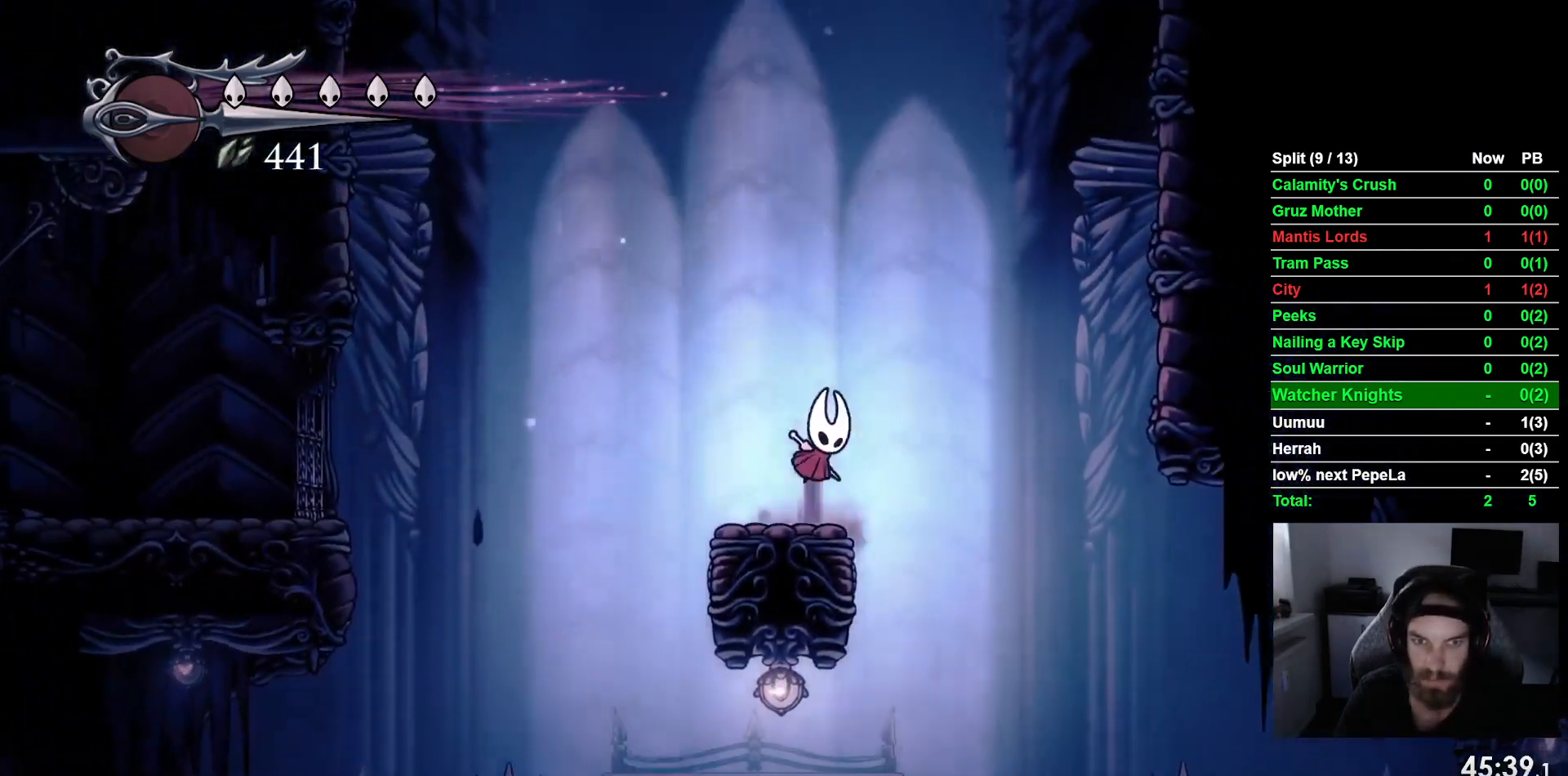
{"dt_ms": 500, "buttons": ["DPAD_RIGHT"], "left_stick": "center", "events": [[250, "R2", "down"], [283, "CROSS", "up"], [450, "R2", "up"]]}
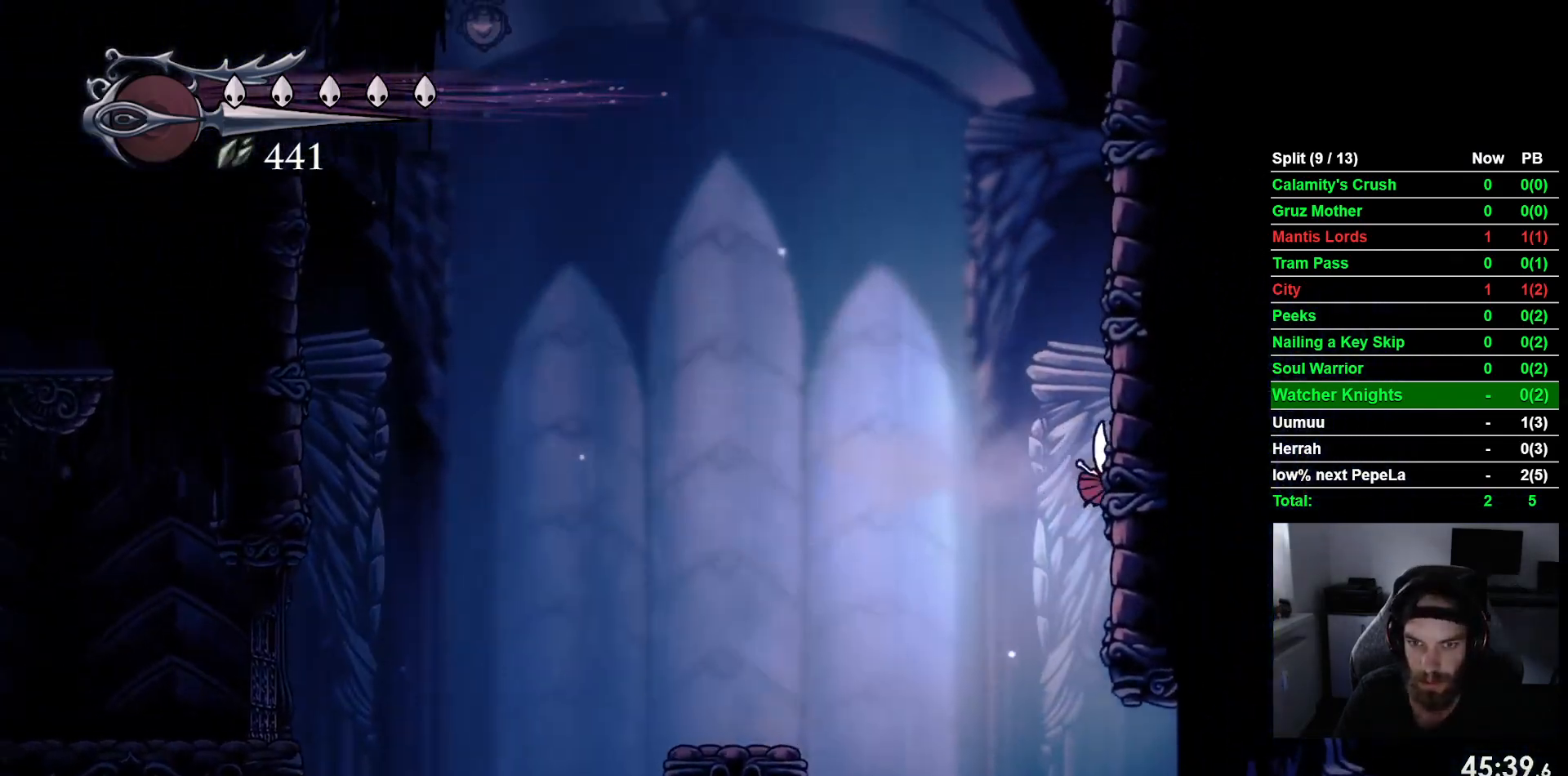
{"dt_ms": 500, "buttons": ["CROSS", "DPAD_RIGHT"], "left_stick": "center", "events": [[67, "CROSS", "down"], [283, "CROSS", "up"], [400, "CROSS", "down"]]}
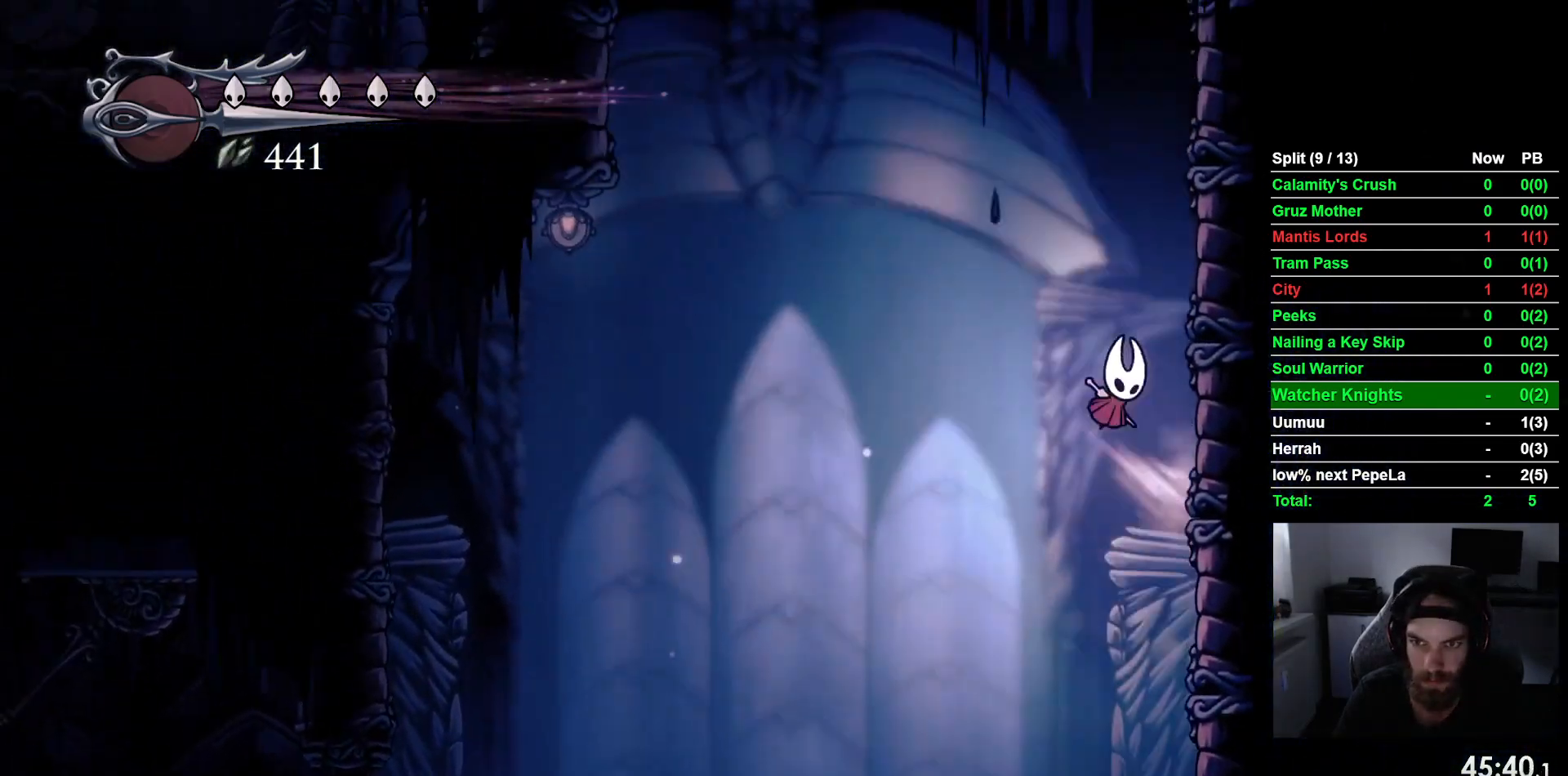
{"dt_ms": 500, "buttons": ["CROSS", "DPAD_LEFT"], "left_stick": "center", "events": [[183, "CROSS", "up"], [267, "CROSS", "down"], [267, "DPAD_RIGHT", "up"], [400, "DPAD_LEFT", "down"]]}
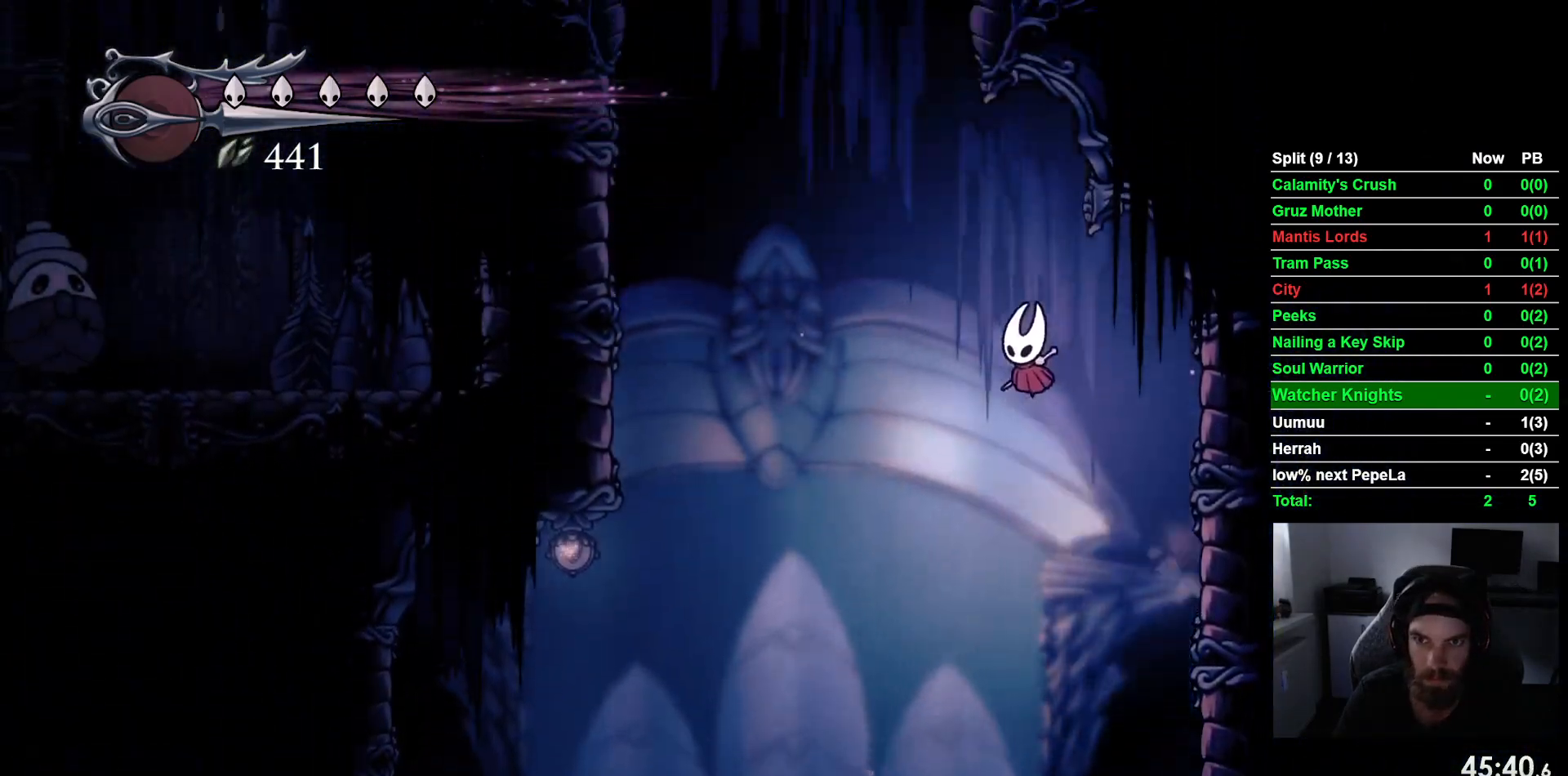
{"dt_ms": 500, "buttons": ["DPAD_LEFT"], "left_stick": "center", "events": [[117, "CROSS", "up"], [133, "R2", "down"], [383, "R2", "up"]]}
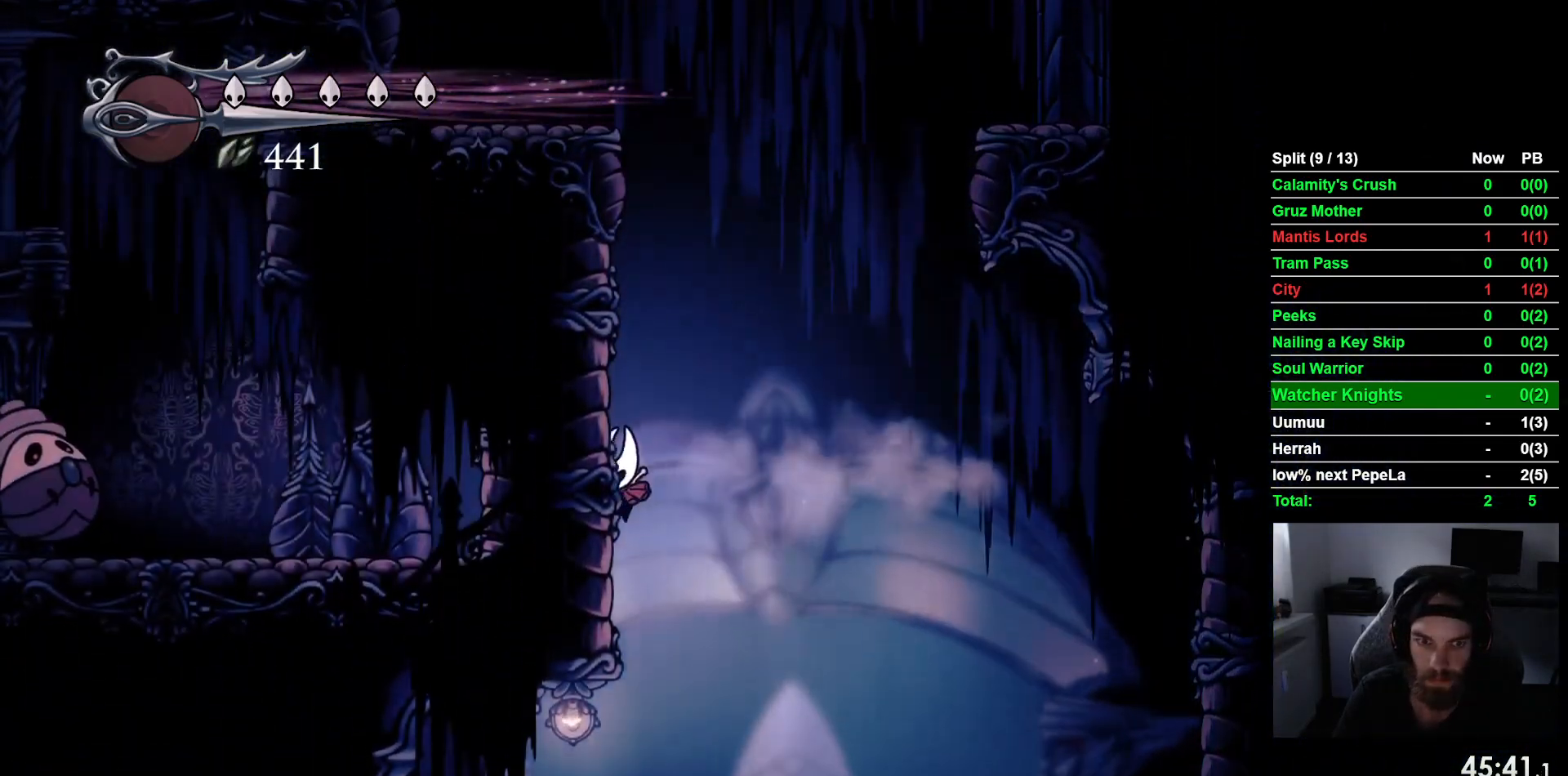
{"dt_ms": 500, "buttons": ["CROSS", "DPAD_LEFT"], "left_stick": "center", "events": [[67, "CROSS", "down"], [333, "CROSS", "up"], [417, "CROSS", "down"]]}
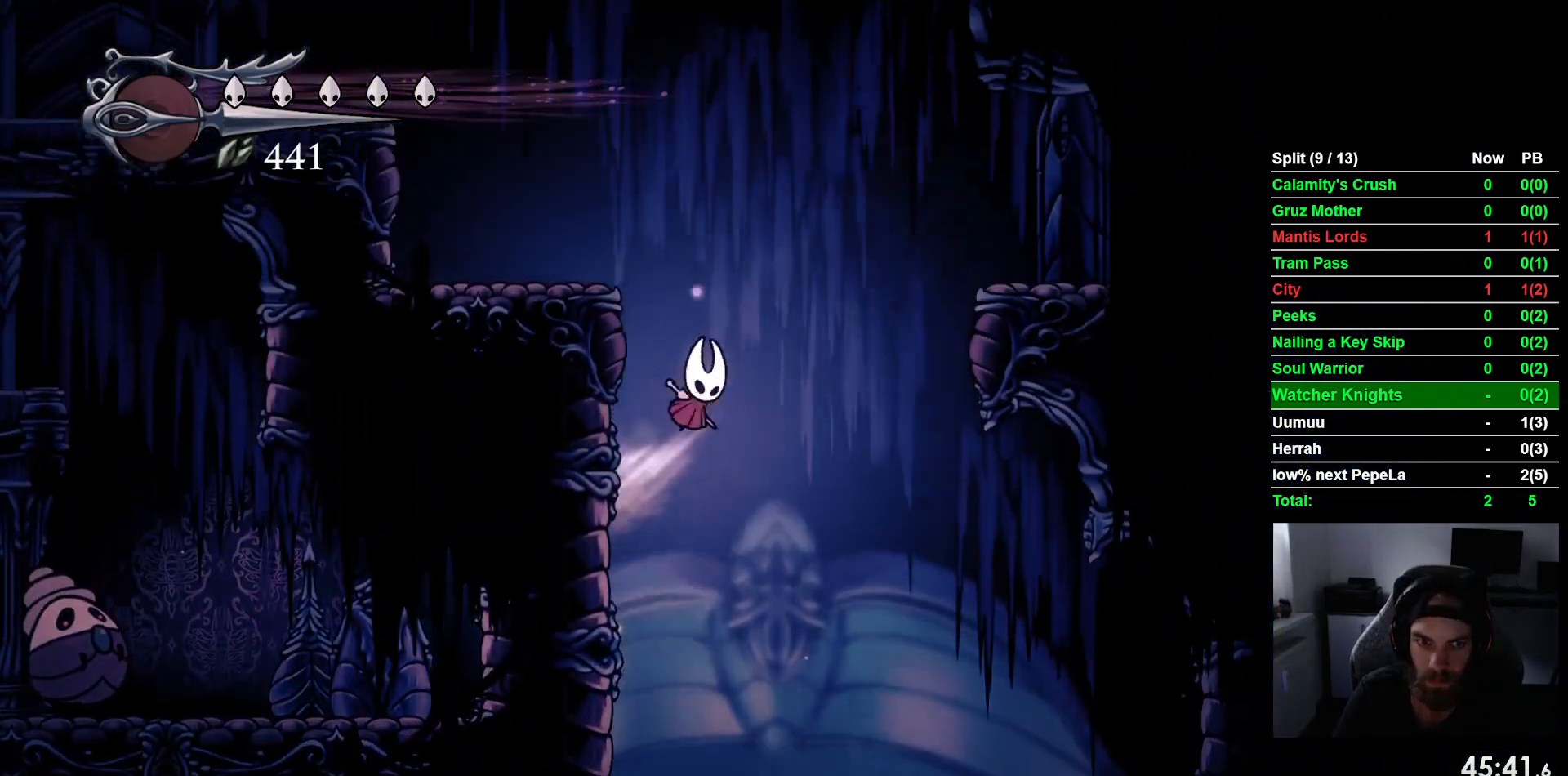
{"dt_ms": 500, "buttons": ["R2", "DPAD_LEFT"], "left_stick": "center", "events": [[333, "CROSS", "up"], [350, "R2", "down"]]}
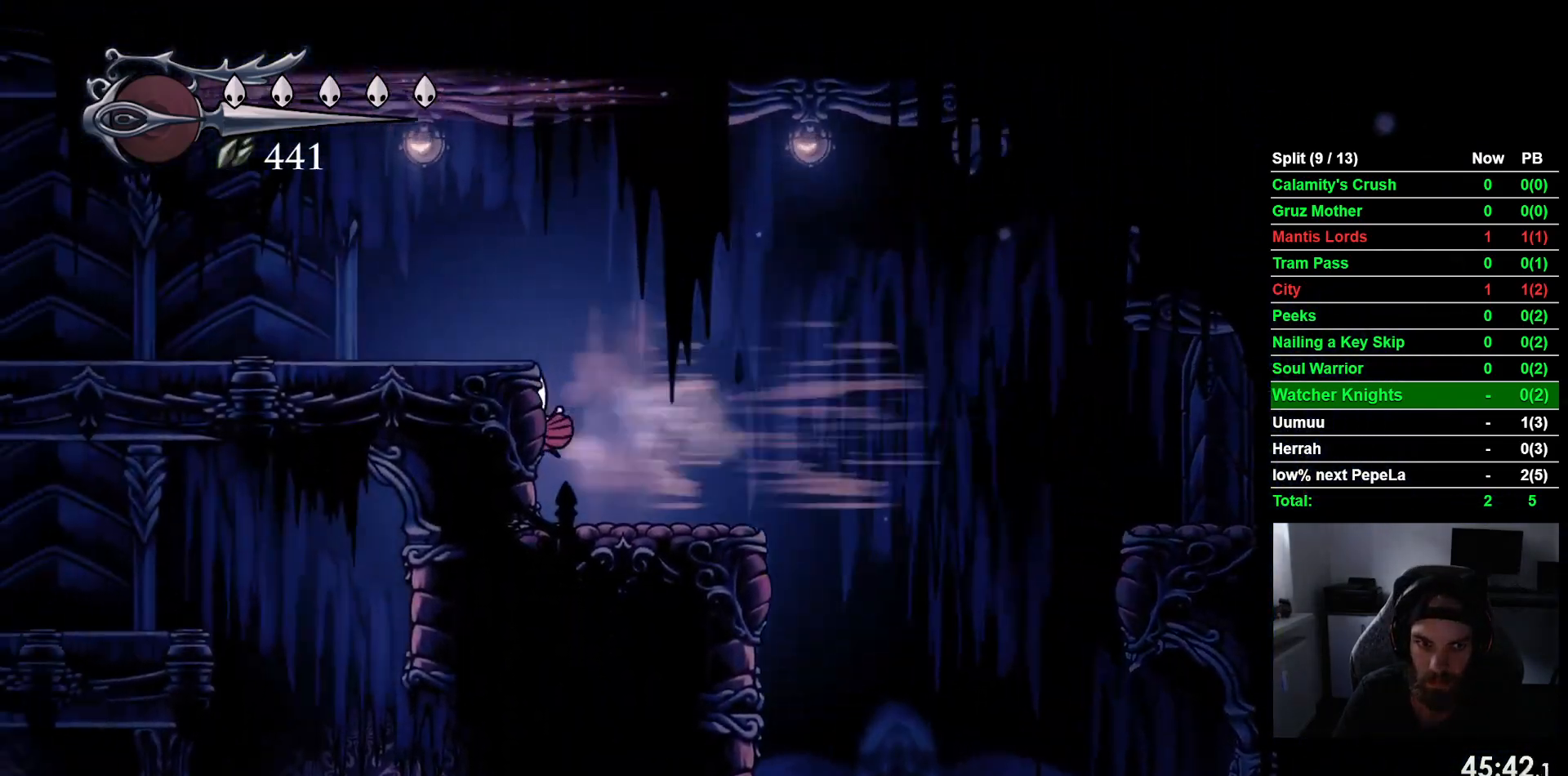
{"dt_ms": 500, "buttons": ["R2", "DPAD_LEFT"], "left_stick": "center", "events": [[50, "R2", "up"], [100, "CROSS", "down"], [300, "CROSS", "up"], [317, "R2", "down"]]}
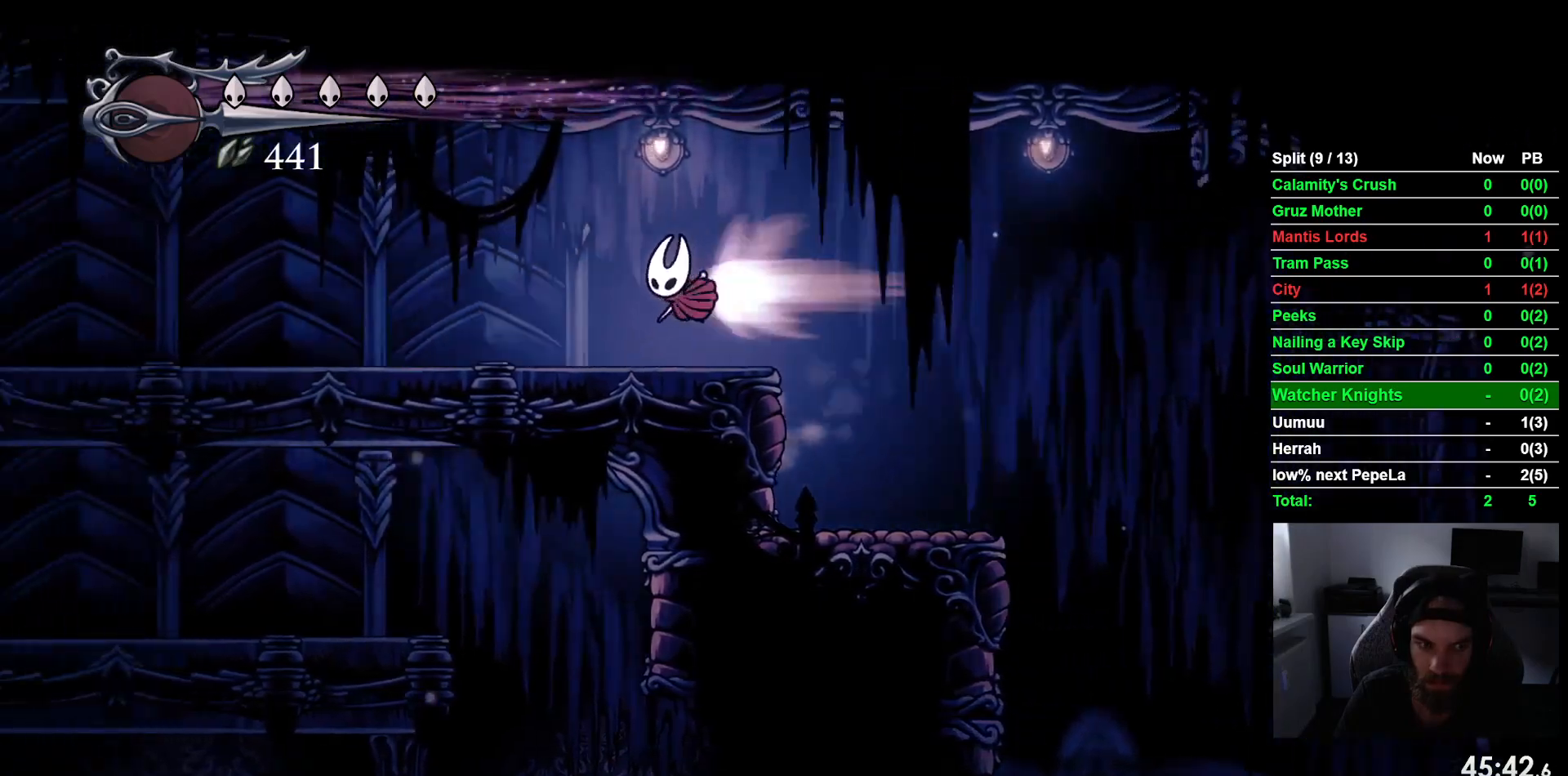
{"dt_ms": 500, "buttons": ["R2", "DPAD_LEFT"], "left_stick": "center", "events": []}
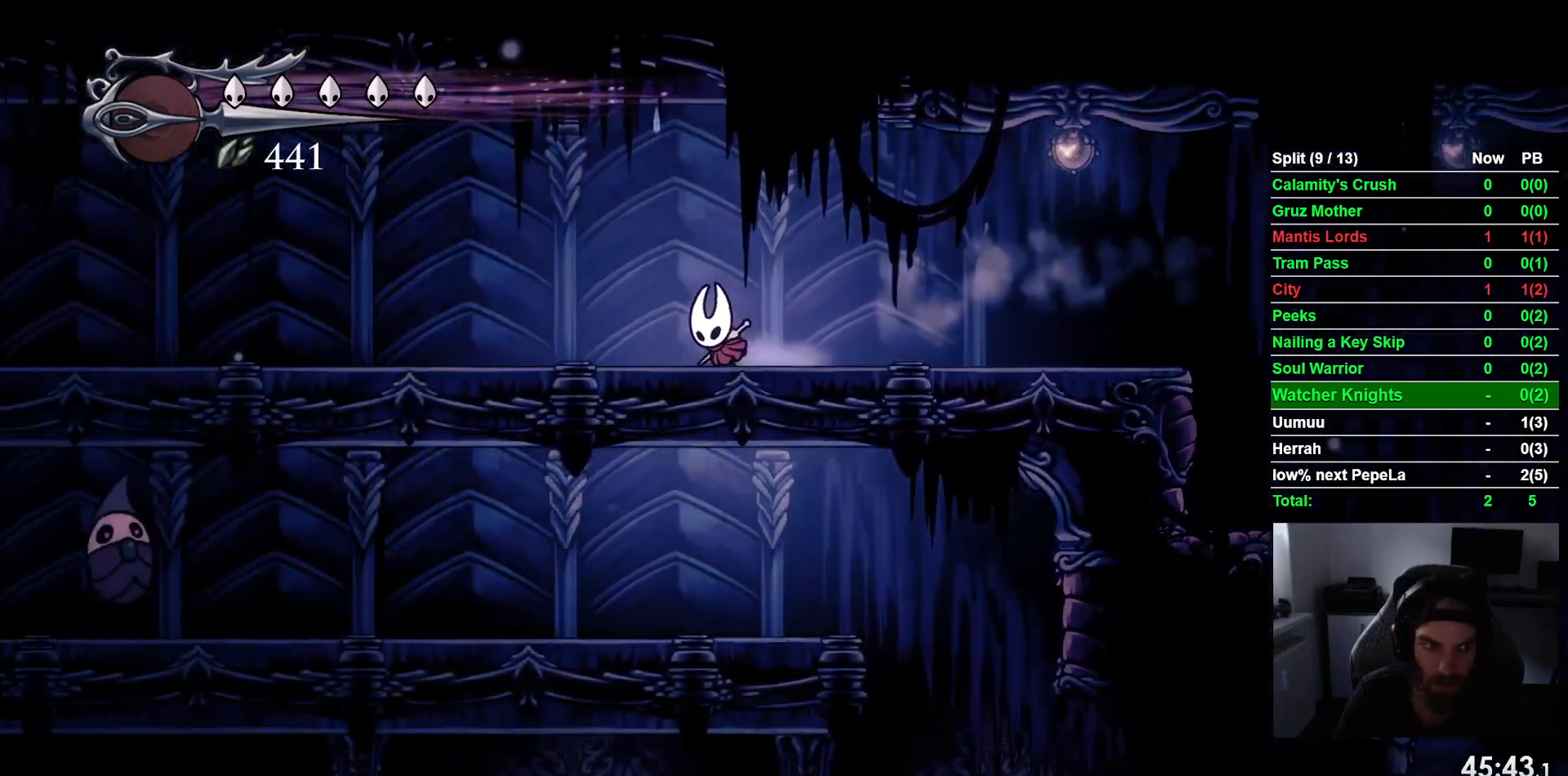
{"dt_ms": 500, "buttons": ["DPAD_LEFT"], "left_stick": "center", "events": [[133, "R2", "up"]]}
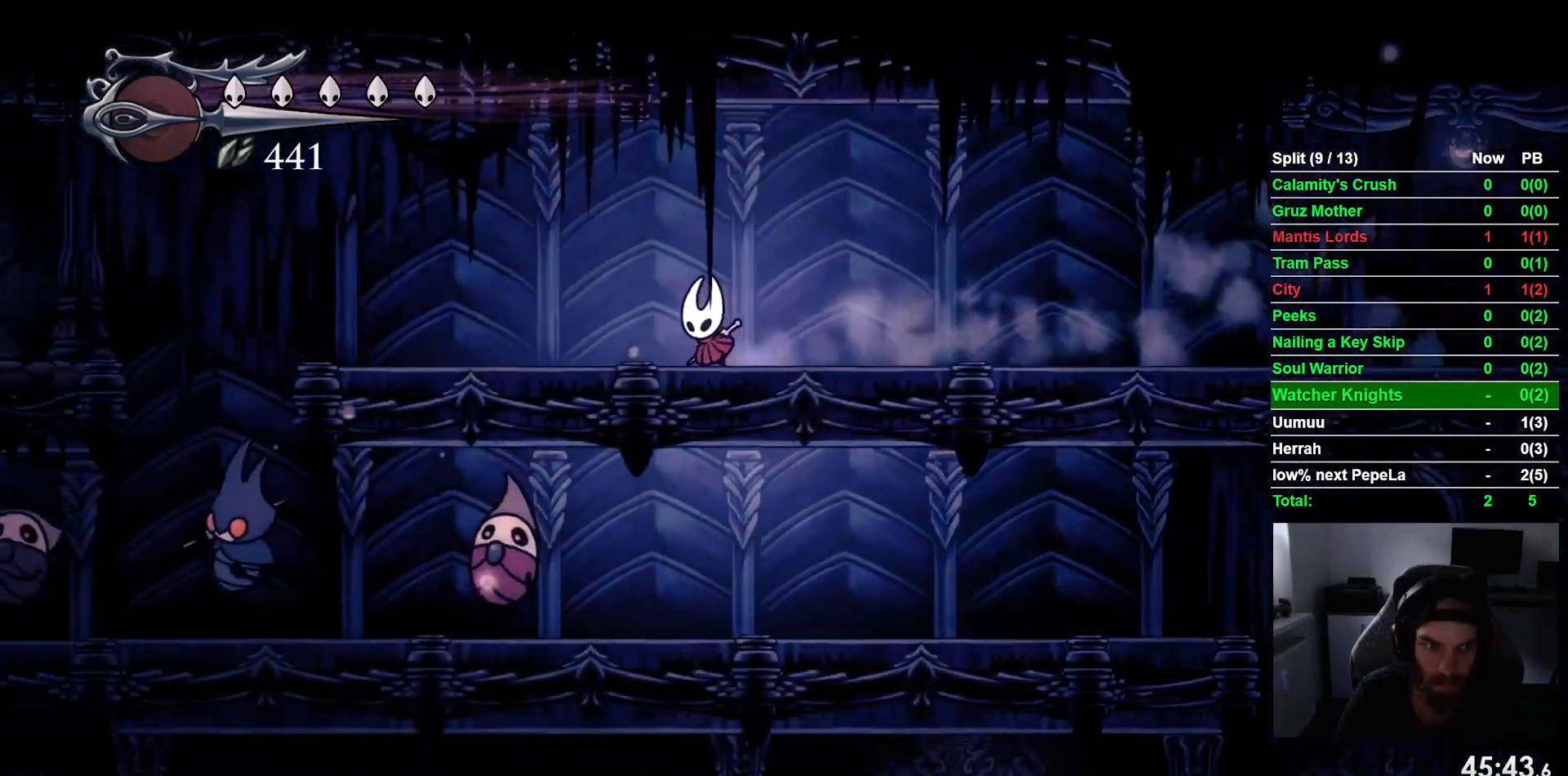
{"dt_ms": 500, "buttons": ["DPAD_LEFT"], "left_stick": "center", "events": []}
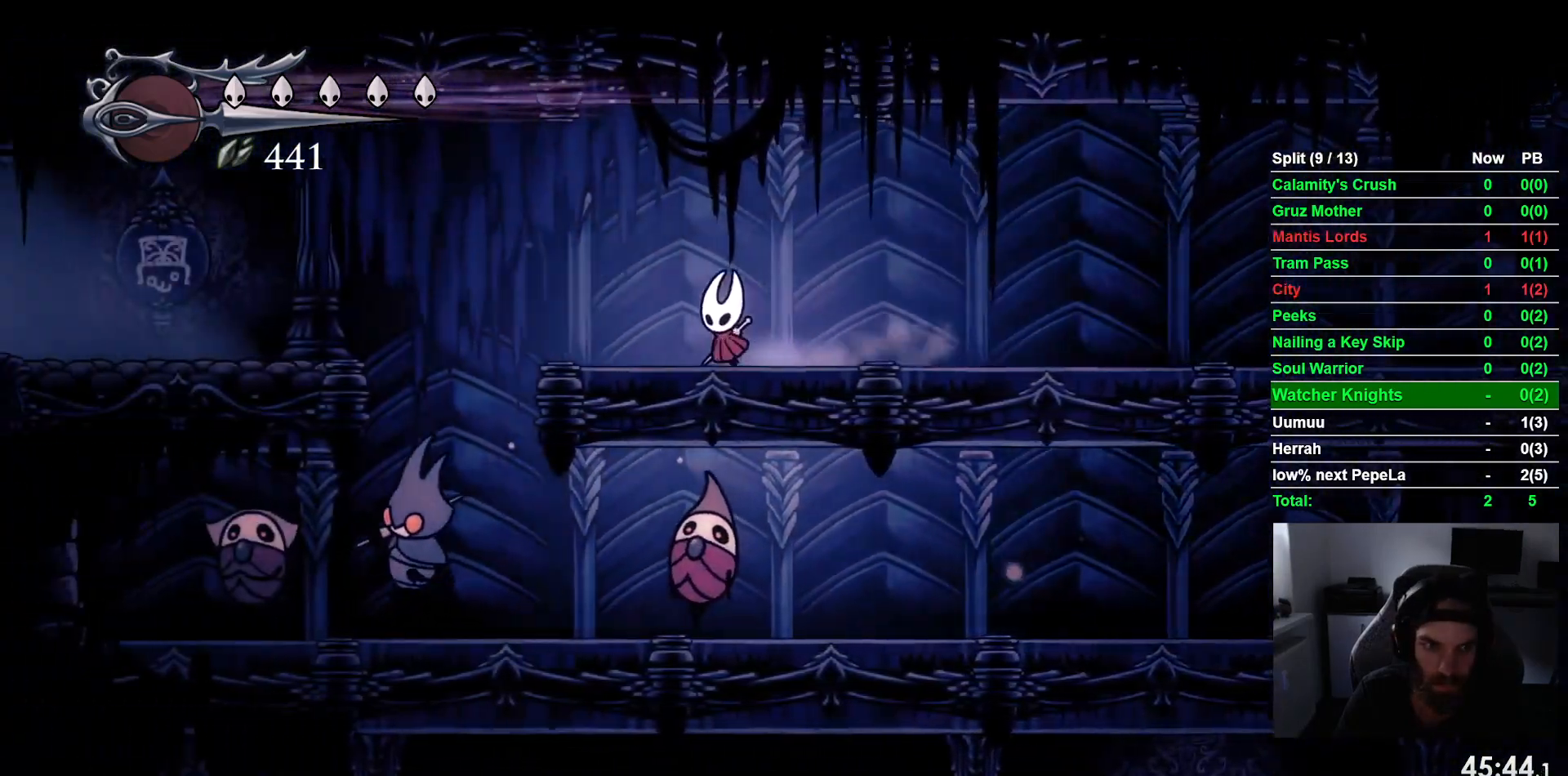
{"dt_ms": 500, "buttons": ["CROSS", "DPAD_LEFT"], "left_stick": "center", "events": [[350, "CROSS", "down"]]}
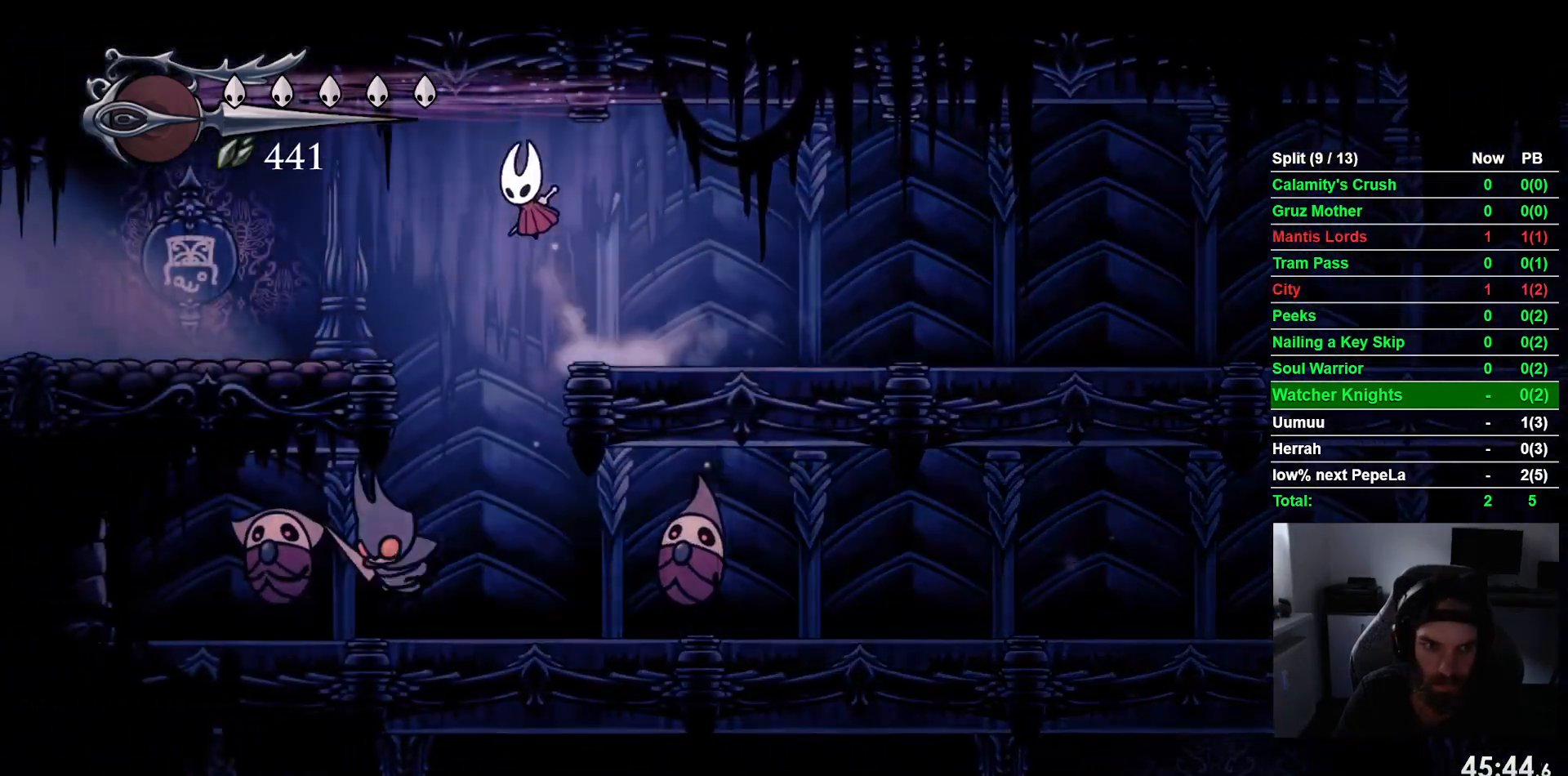
{"dt_ms": 500, "buttons": [], "left_stick": "center", "events": [[200, "CROSS", "up"], [433, "DPAD_LEFT", "up"]]}
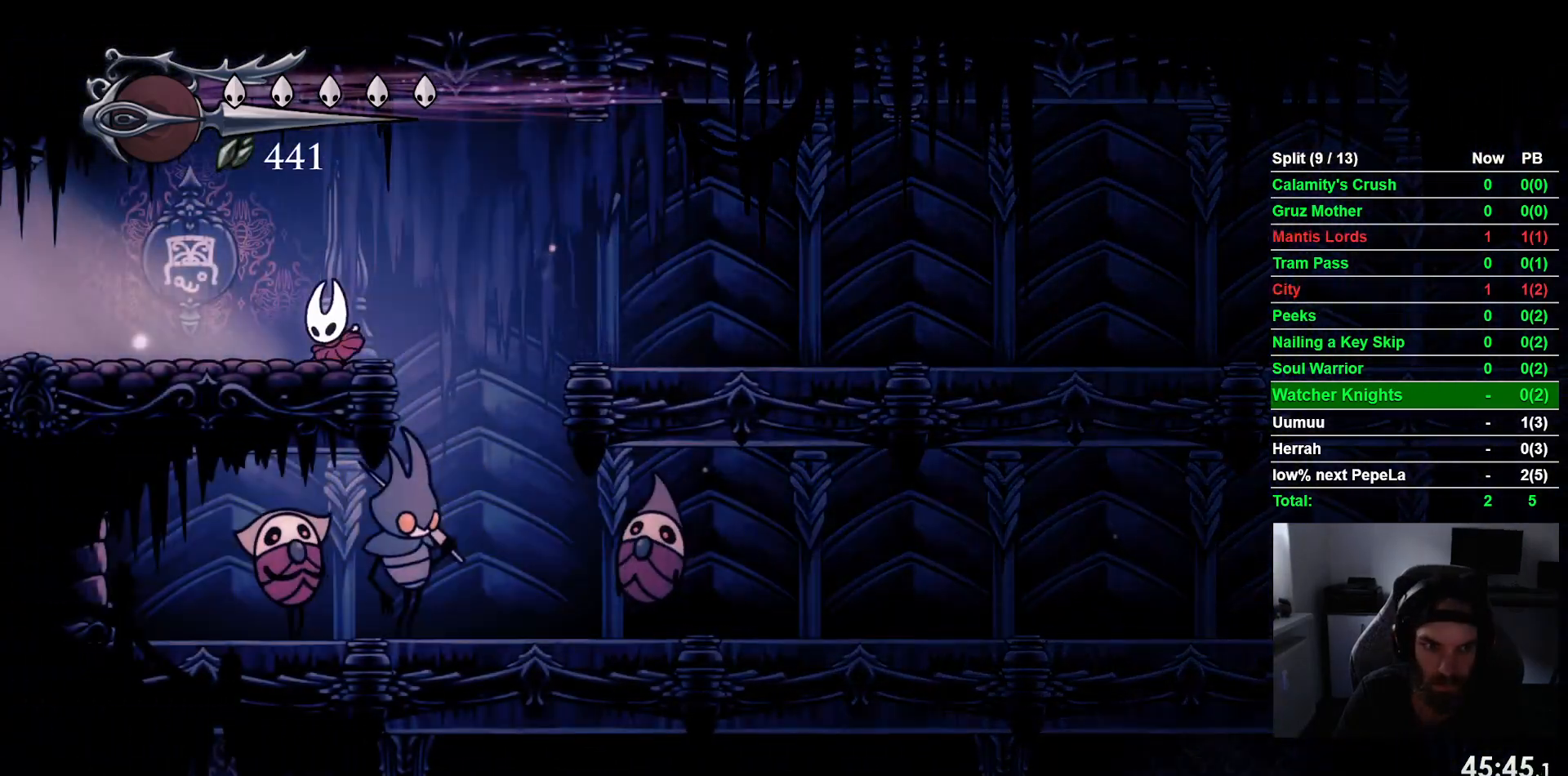
{"dt_ms": 1000, "buttons": ["DPAD_DOWN"], "left_stick": "center"}
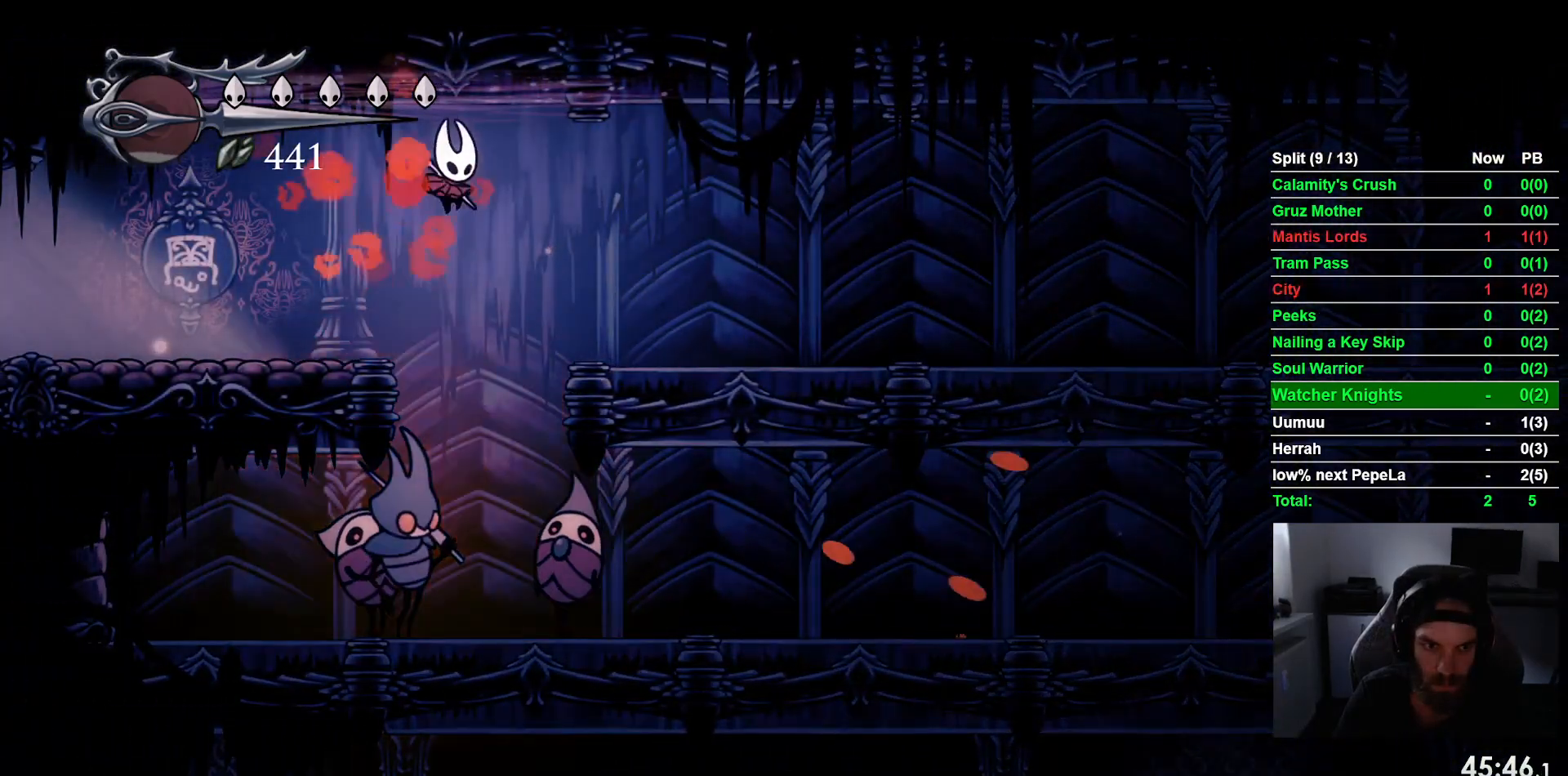
{"dt_ms": 500, "buttons": ["DPAD_DOWN"], "left_stick": "center", "events": [[150, "SQUARE", "down"], [383, "SQUARE", "up"]]}
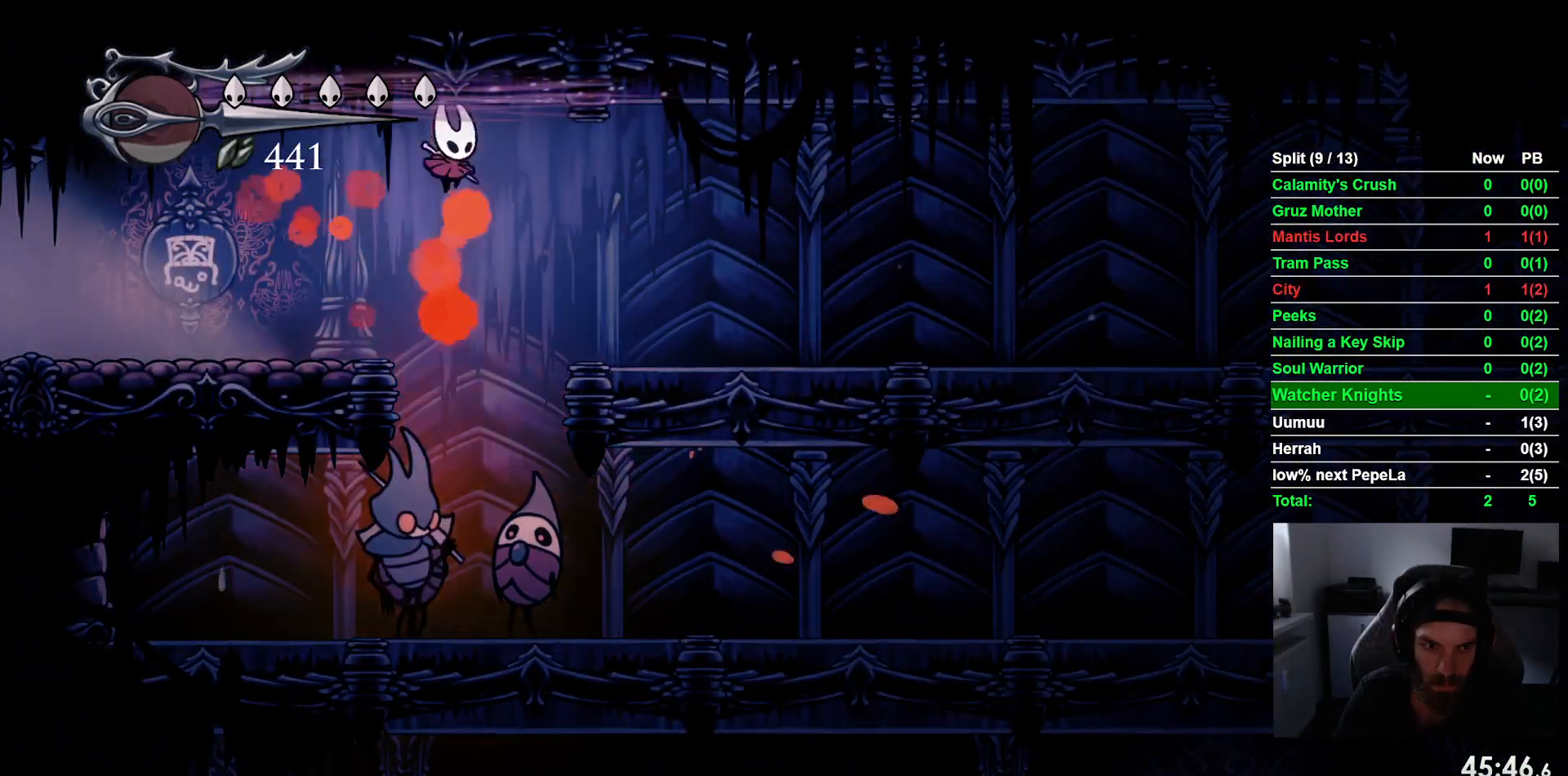
{"dt_ms": 500, "buttons": ["DPAD_DOWN"], "left_stick": "center", "events": [[267, "SQUARE", "down"], [483, "SQUARE", "up"]]}
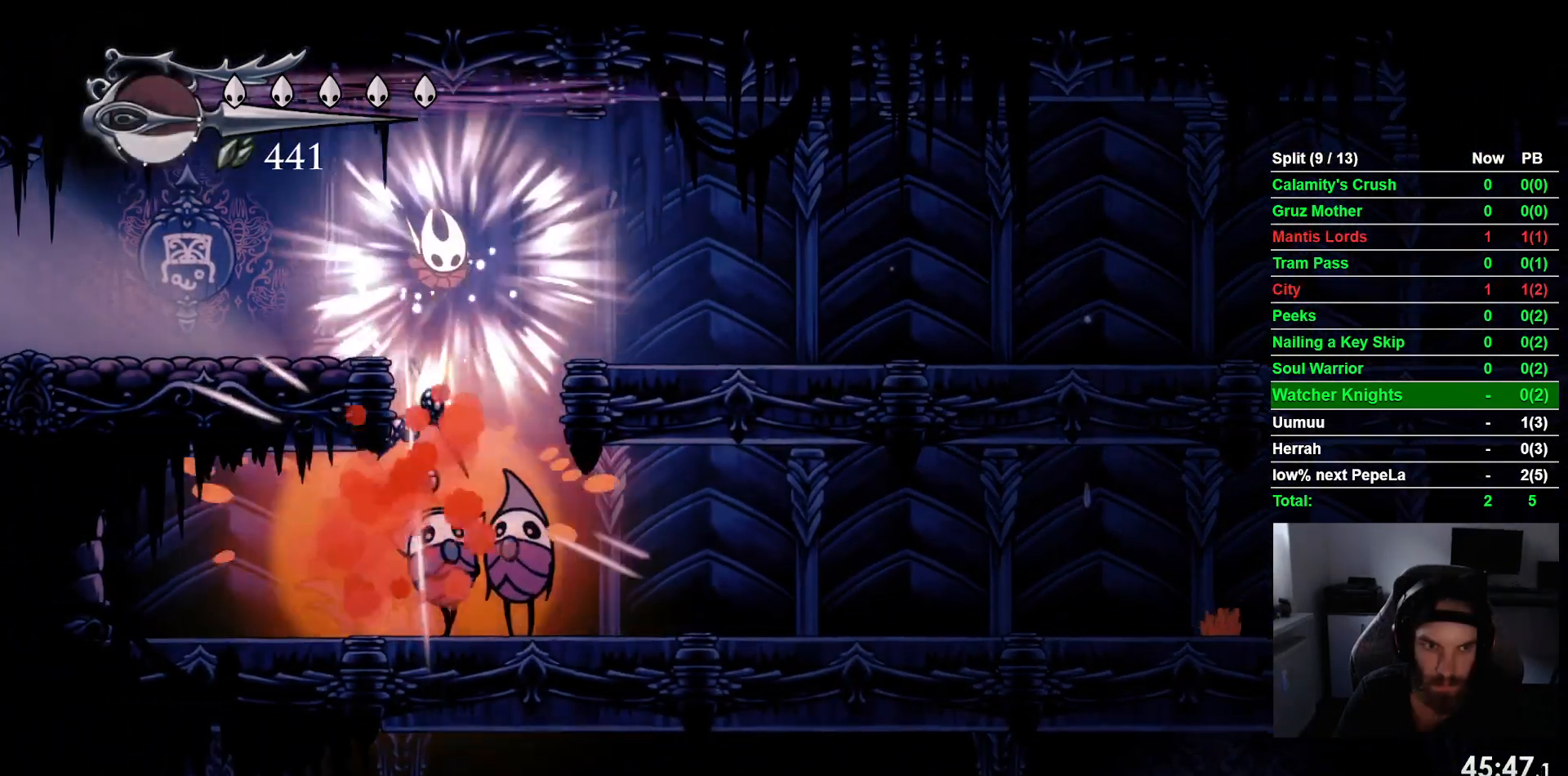
{"dt_ms": 500, "buttons": ["DPAD_LEFT"], "left_stick": "center", "events": [[133, "DPAD_LEFT", "down"], [467, "DPAD_DOWN", "up"]]}
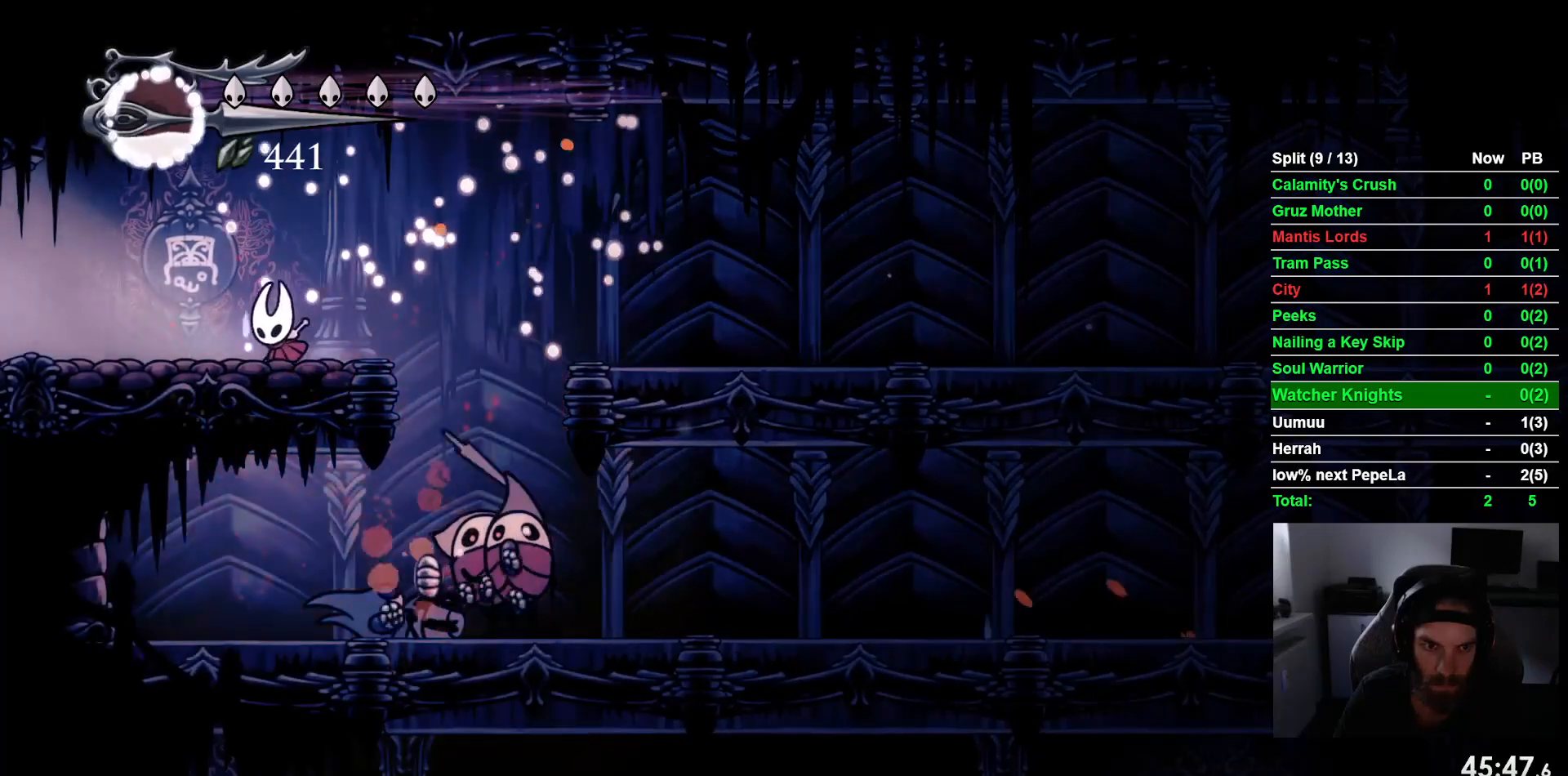
{"dt_ms": 500, "buttons": [], "left_stick": "center", "events": [[17, "DPAD_LEFT", "up"]]}
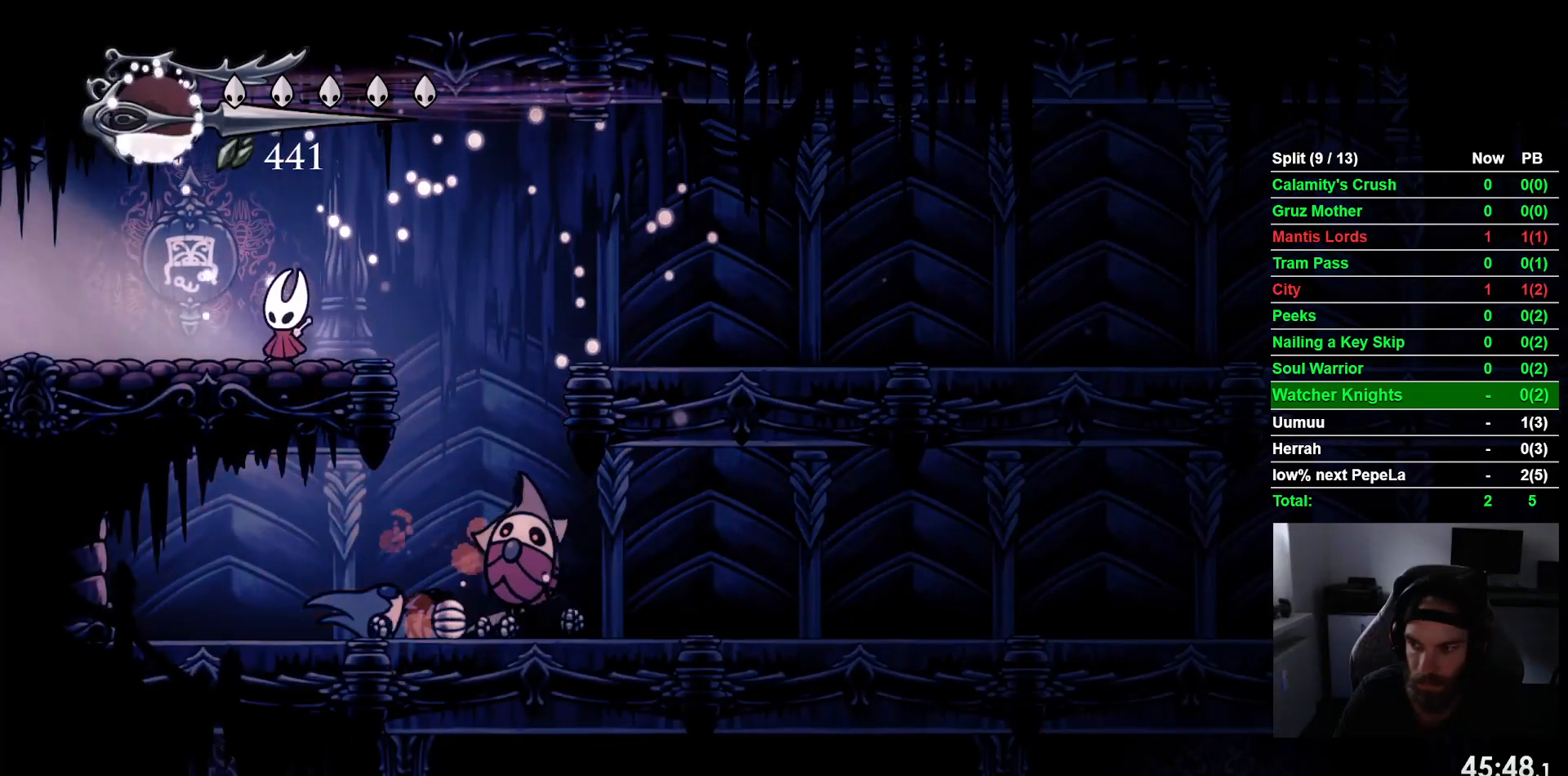
{"dt_ms": 500, "buttons": [], "left_stick": "center", "events": []}
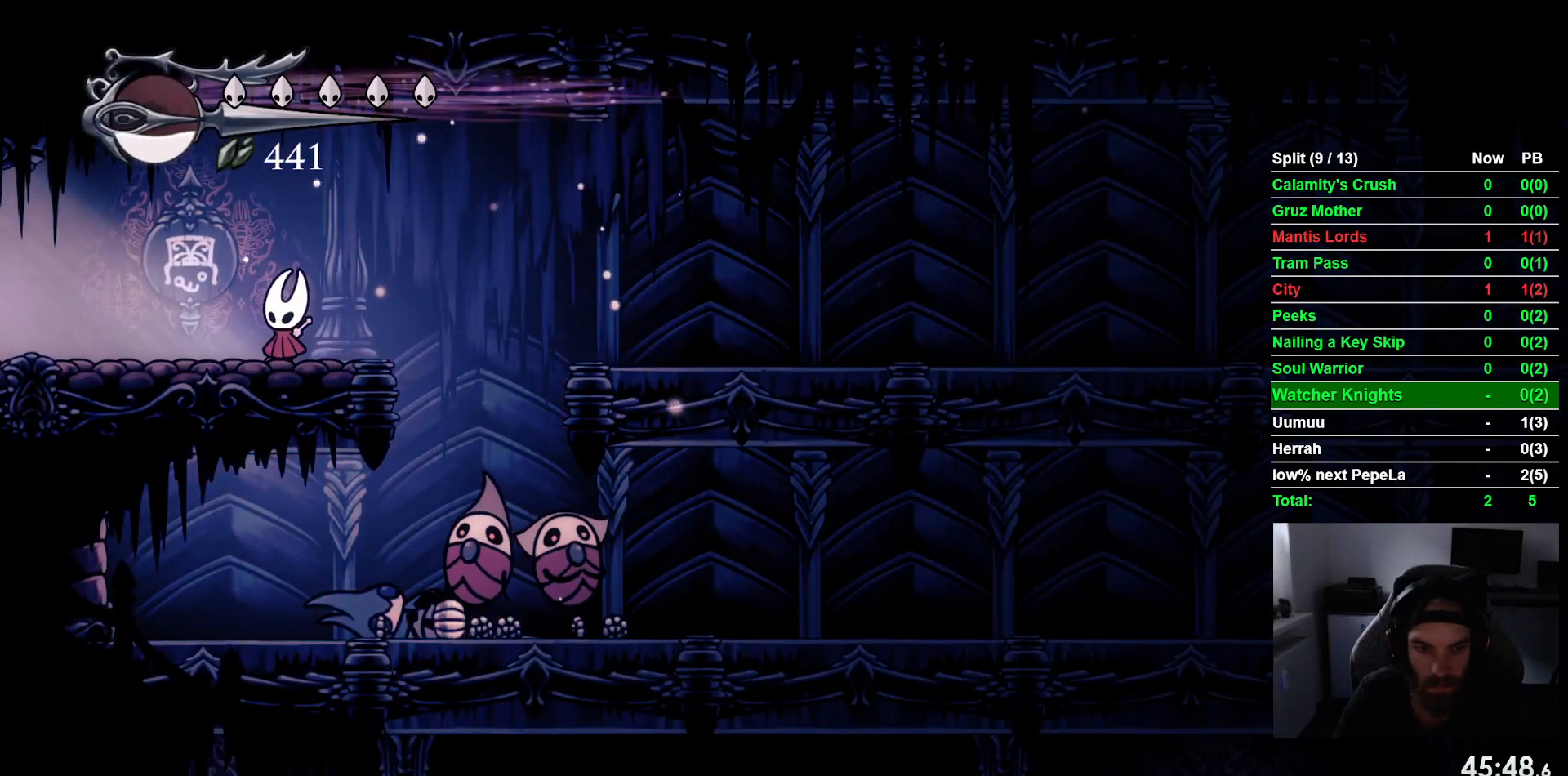
{"dt_ms": 500, "buttons": [], "left_stick": "center", "events": []}
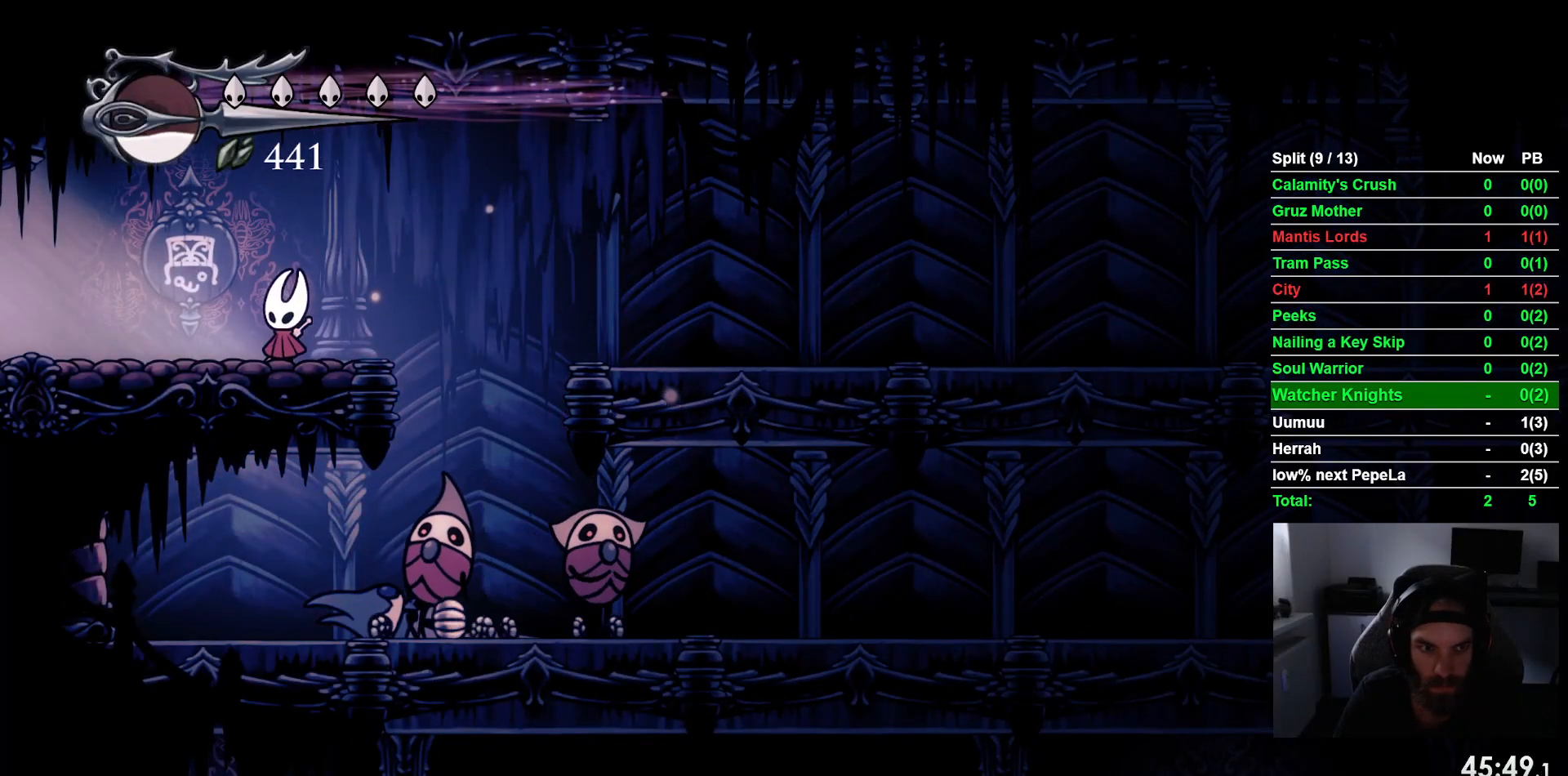
{"dt_ms": 500, "buttons": [], "left_stick": "center", "events": []}
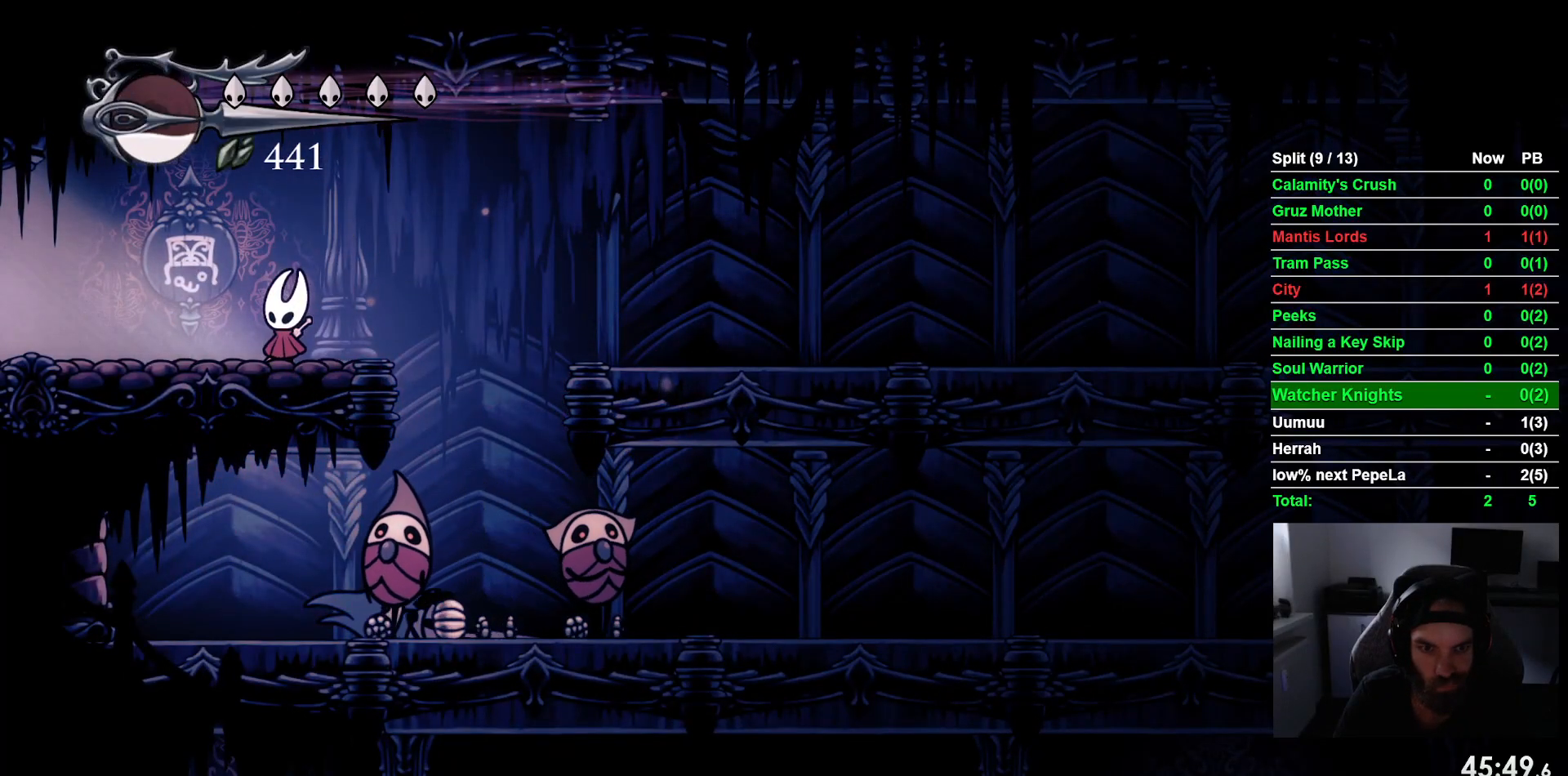
{"dt_ms": 500, "buttons": [], "left_stick": "center", "events": []}
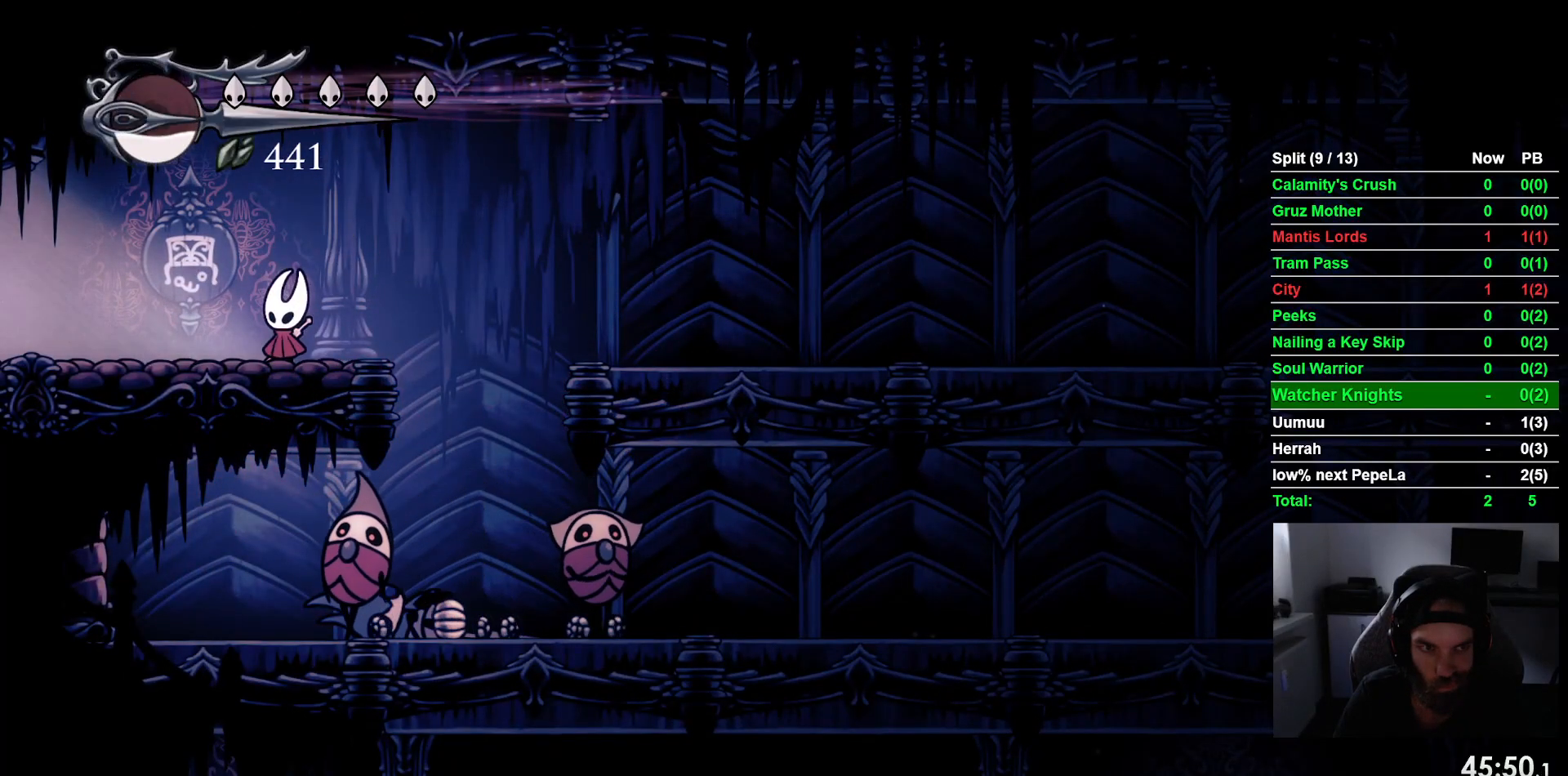
{"dt_ms": 500, "buttons": [], "left_stick": "center", "events": []}
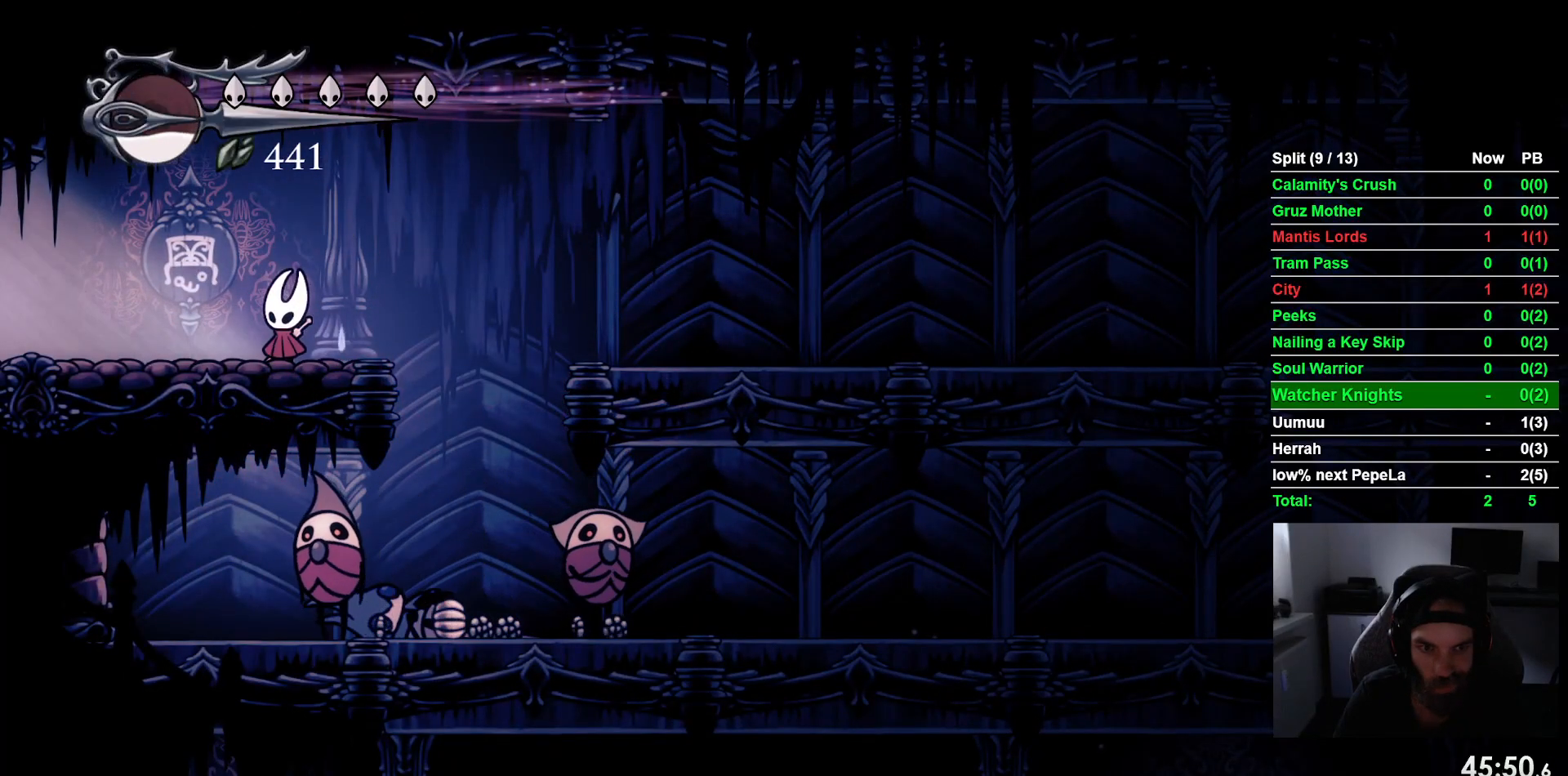
{"dt_ms": 500, "buttons": [], "left_stick": "center", "events": []}